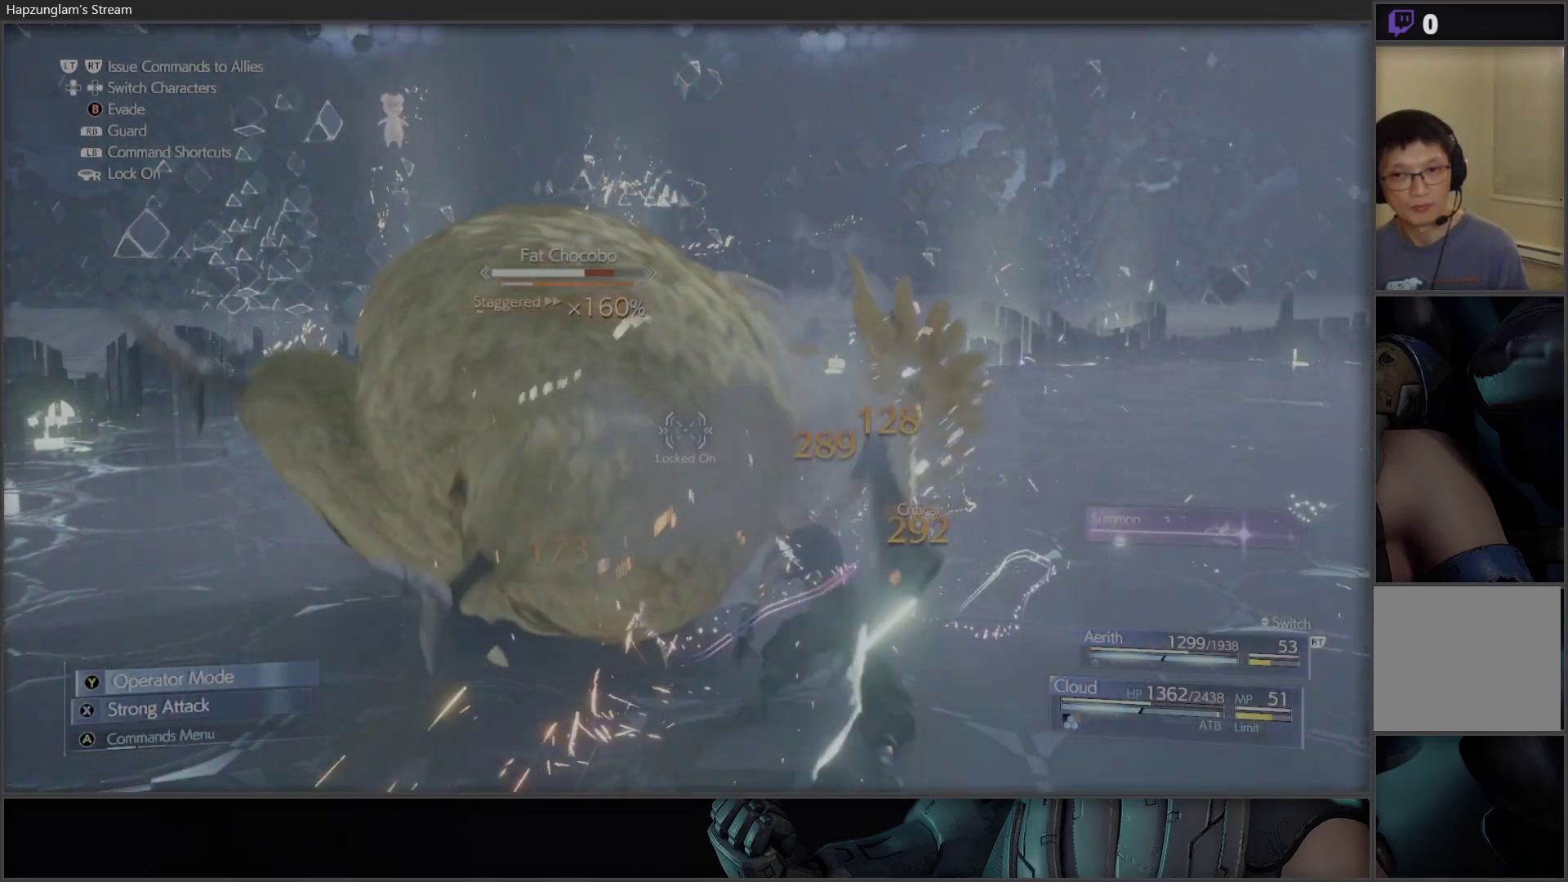
Gameplay with a controller (Xbox layout); each line is a JSON object with the inputs held at the frame after it. "events" lists button and stick changes between this image and that frame as [ms after this image, input, new state], when the widget could be followed in between.
{"buttons": [], "left_stick": "center", "right_stick": "center", "events": [[67, "A", "down"], [233, "A", "up"]]}
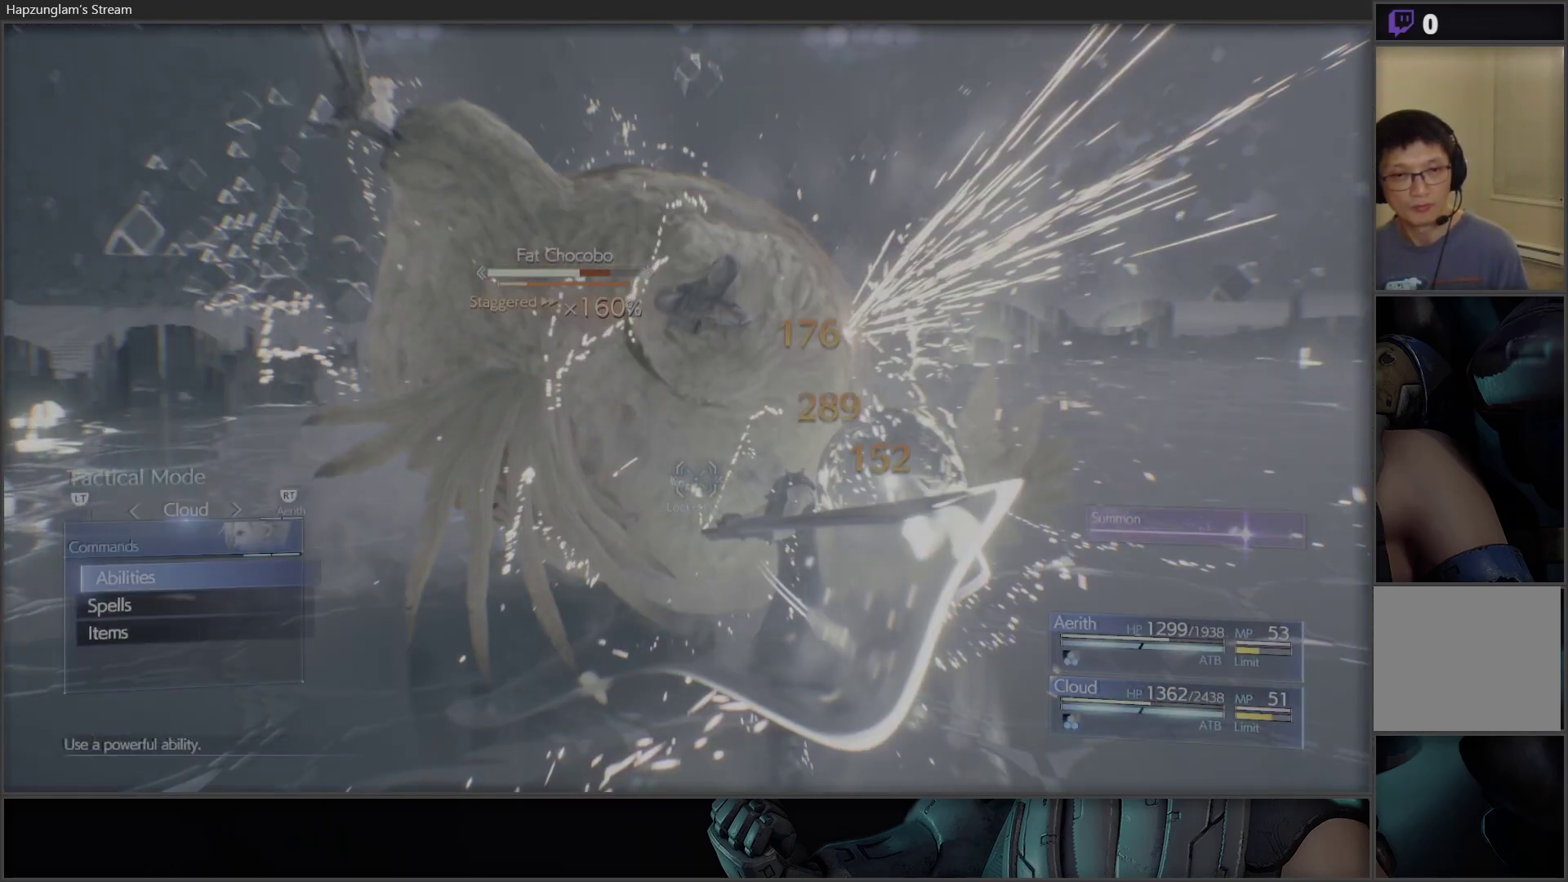
{"buttons": ["A"], "left_stick": "center", "right_stick": "center", "events": [[400, "A", "down"]]}
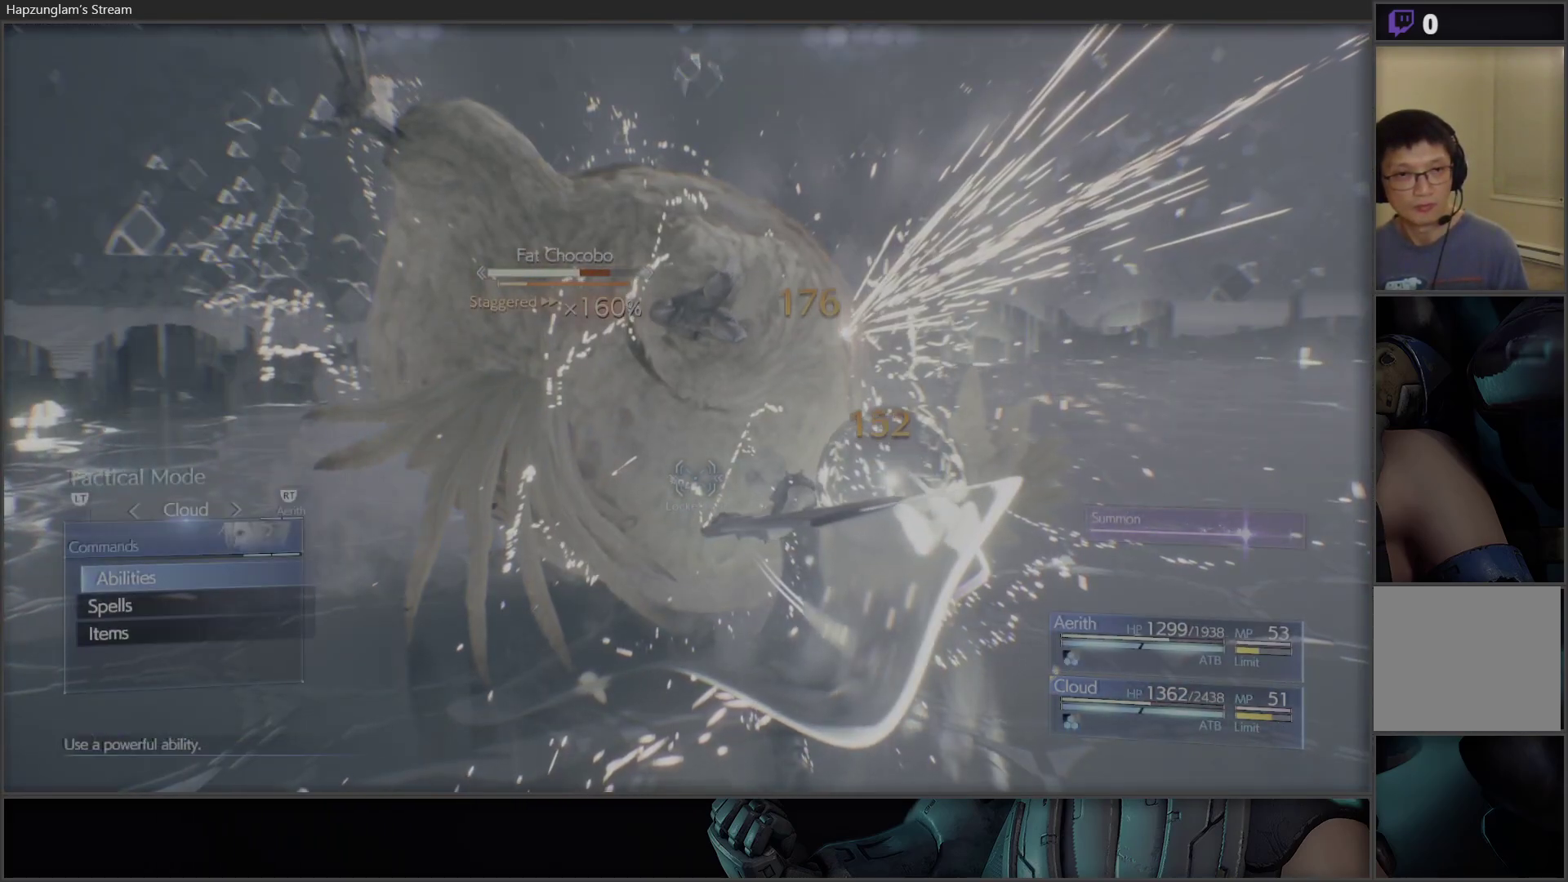
{"buttons": [], "left_stick": "center", "right_stick": "center", "events": [[33, "A", "up"], [117, "DPAD_DOWN", "down"], [183, "DPAD_DOWN", "up"], [267, "DPAD_DOWN", "down"], [350, "DPAD_DOWN", "up"], [383, "DPAD_DOWN", "down"], [500, "DPAD_DOWN", "up"]]}
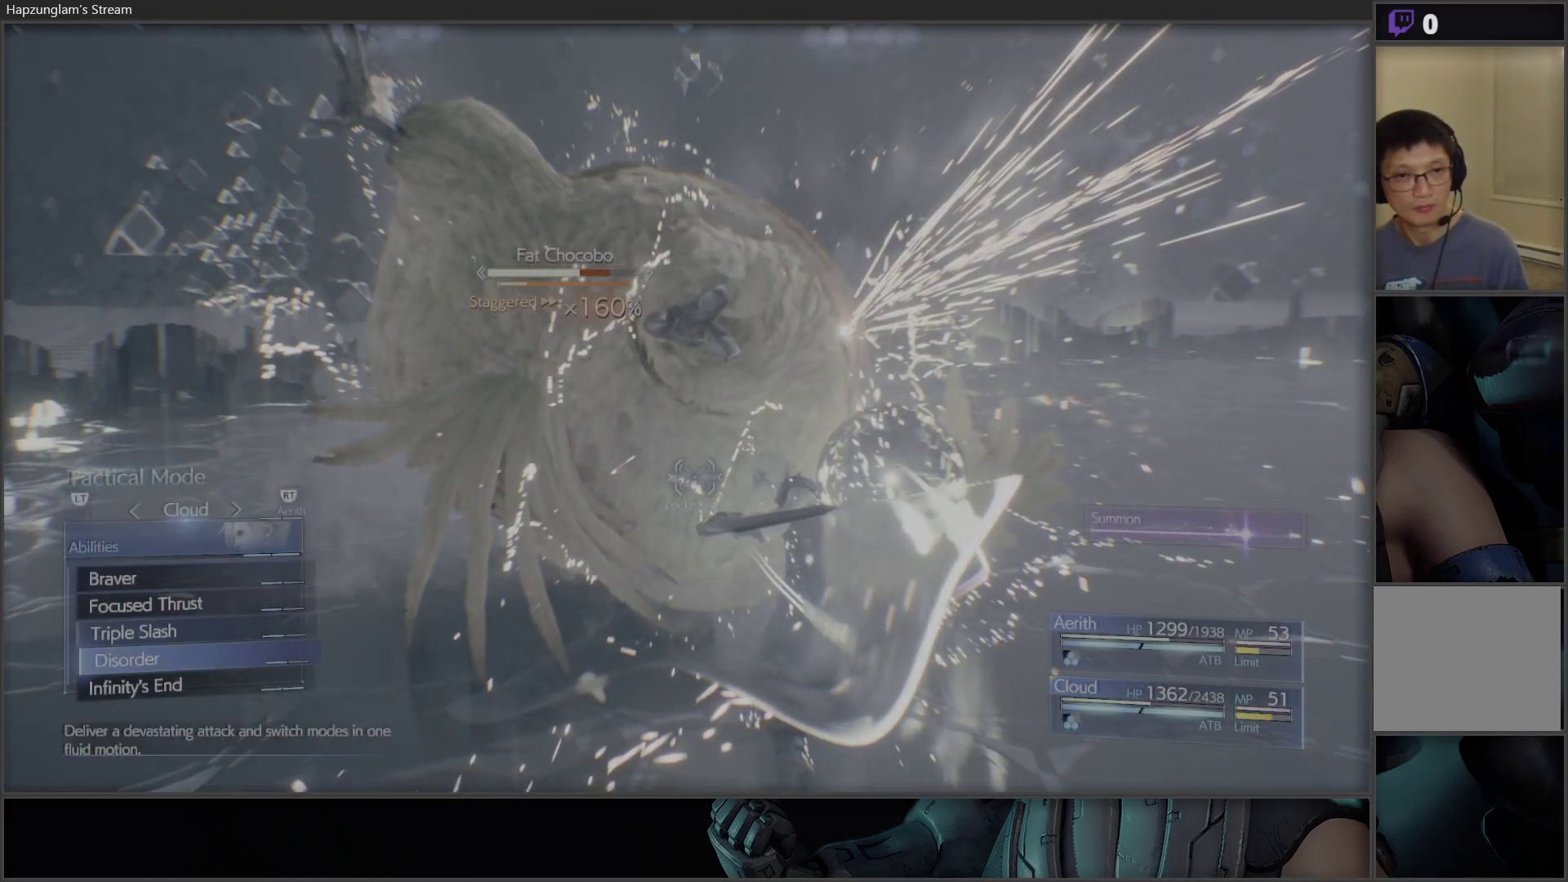
{"buttons": [], "left_stick": "center", "right_stick": "center", "events": [[150, "A", "down"], [467, "A", "up"]]}
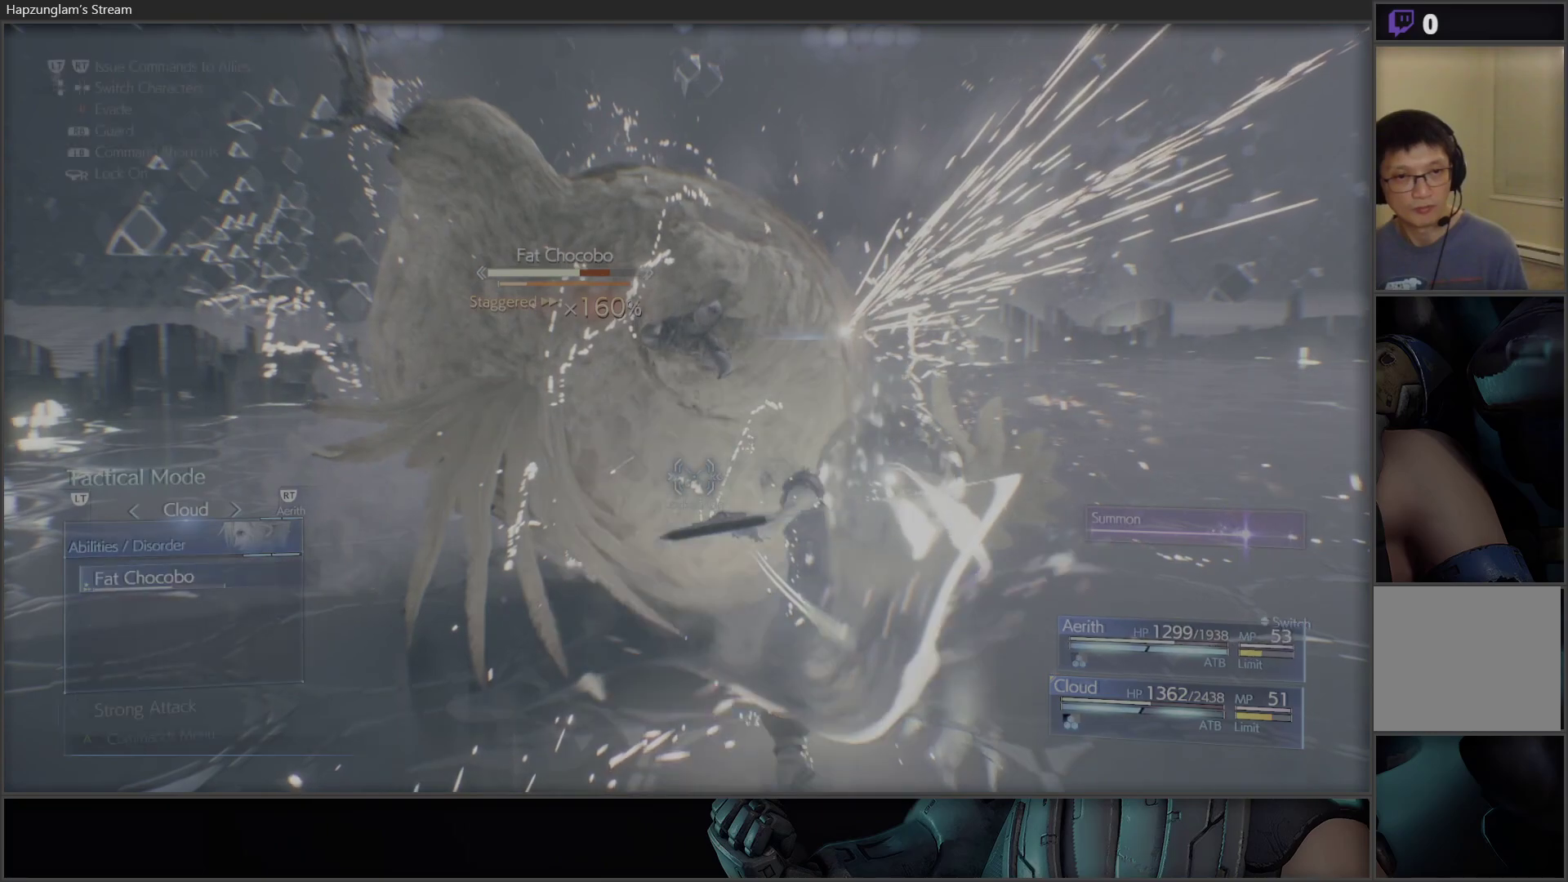
{"buttons": ["X"], "left_stick": "center", "right_stick": "center", "events": [[200, "X", "down"], [417, "X", "up"], [450, "X", "down"]]}
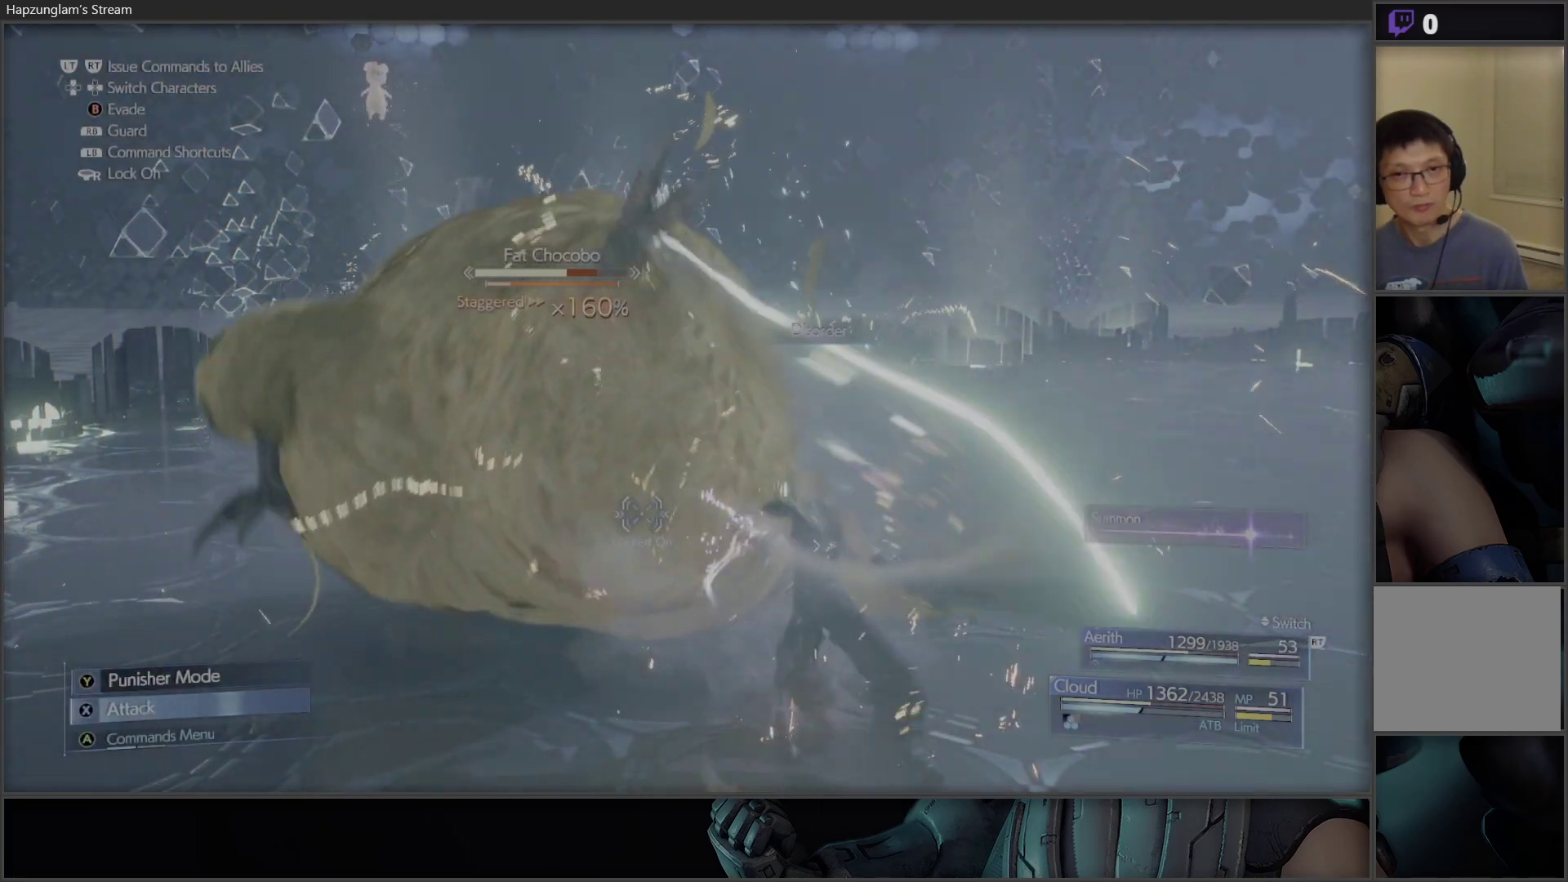
{"buttons": ["X"], "left_stick": "center", "right_stick": "center", "events": [[117, "X", "up"], [200, "X", "down"], [350, "X", "up"], [433, "X", "down"]]}
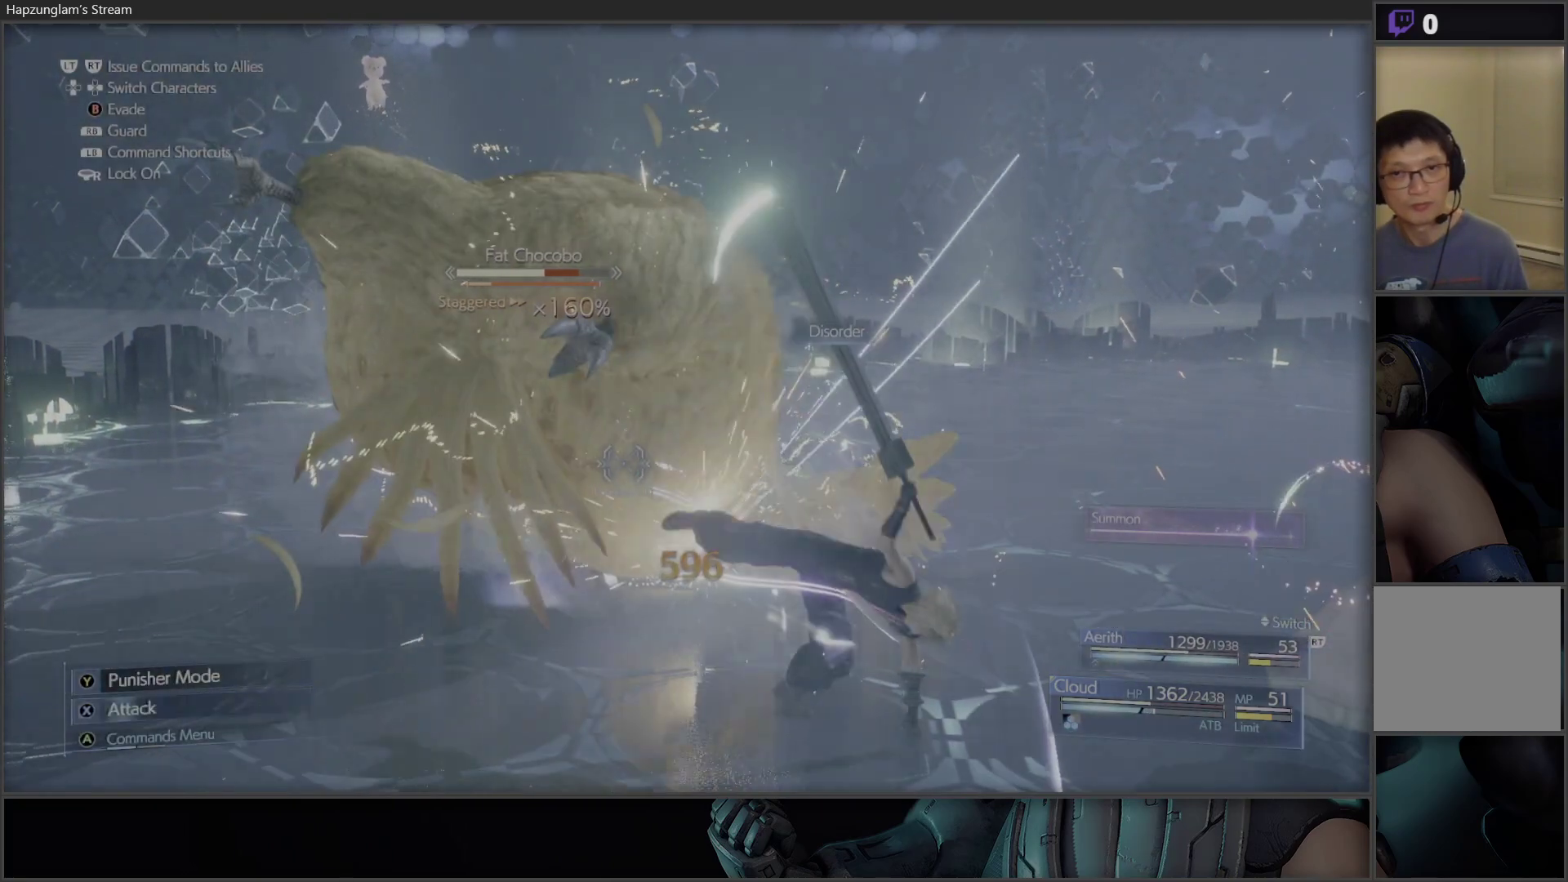
{"buttons": ["X"], "left_stick": "center", "right_stick": "center", "events": [[50, "X", "up"], [117, "X", "down"], [217, "X", "up"], [283, "X", "down"], [400, "X", "up"], [467, "X", "down"]]}
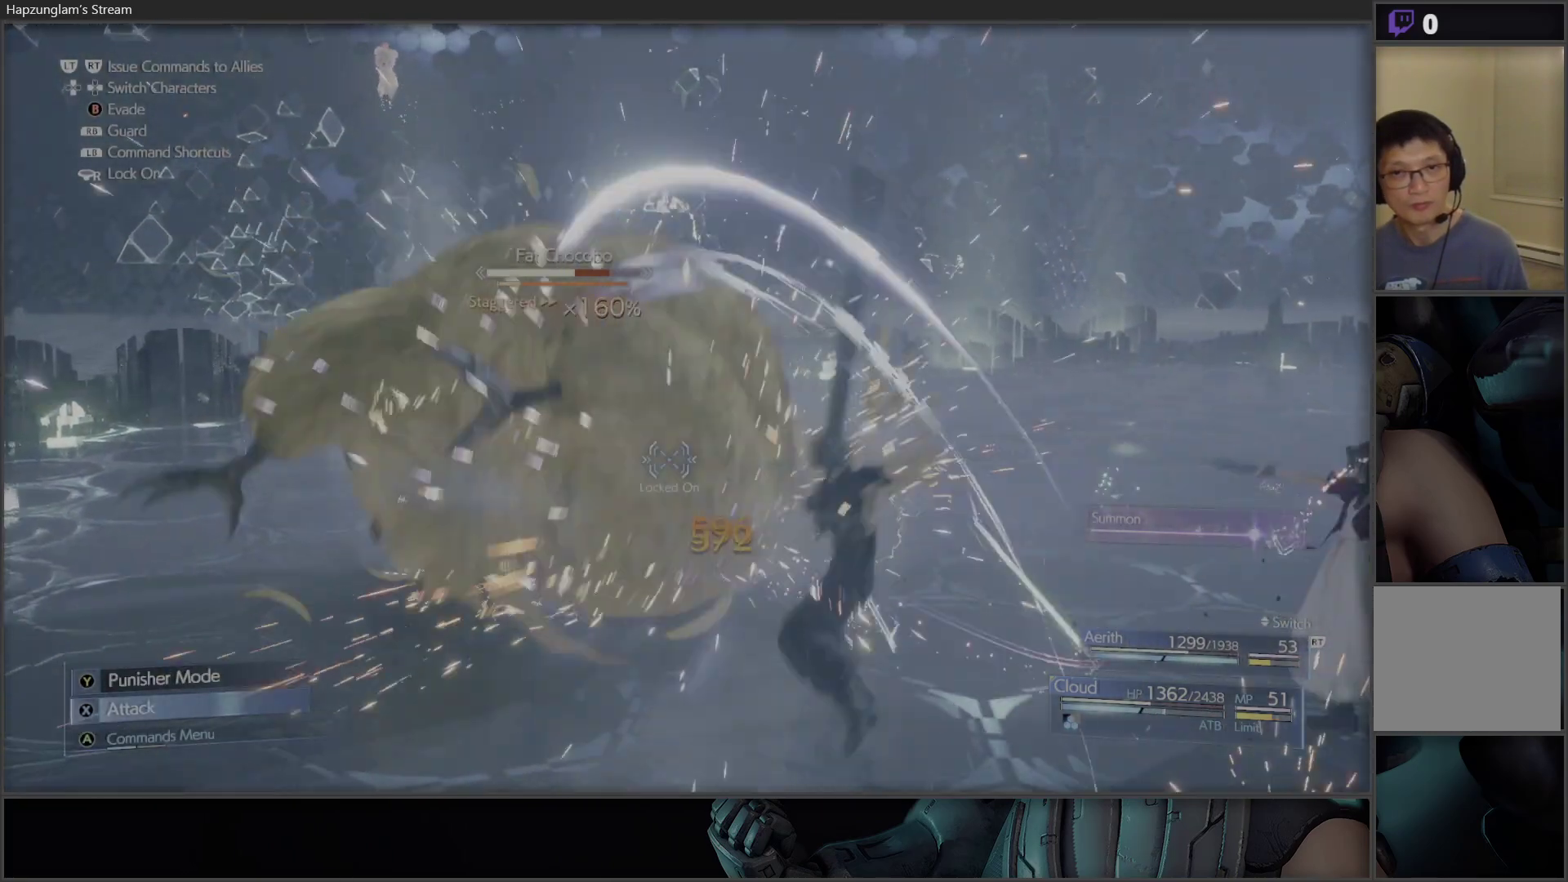
{"buttons": ["X"], "left_stick": "center", "right_stick": "center", "events": [[100, "X", "up"], [117, "X", "down"], [250, "X", "up"], [300, "X", "down"], [417, "X", "up"], [467, "X", "down"]]}
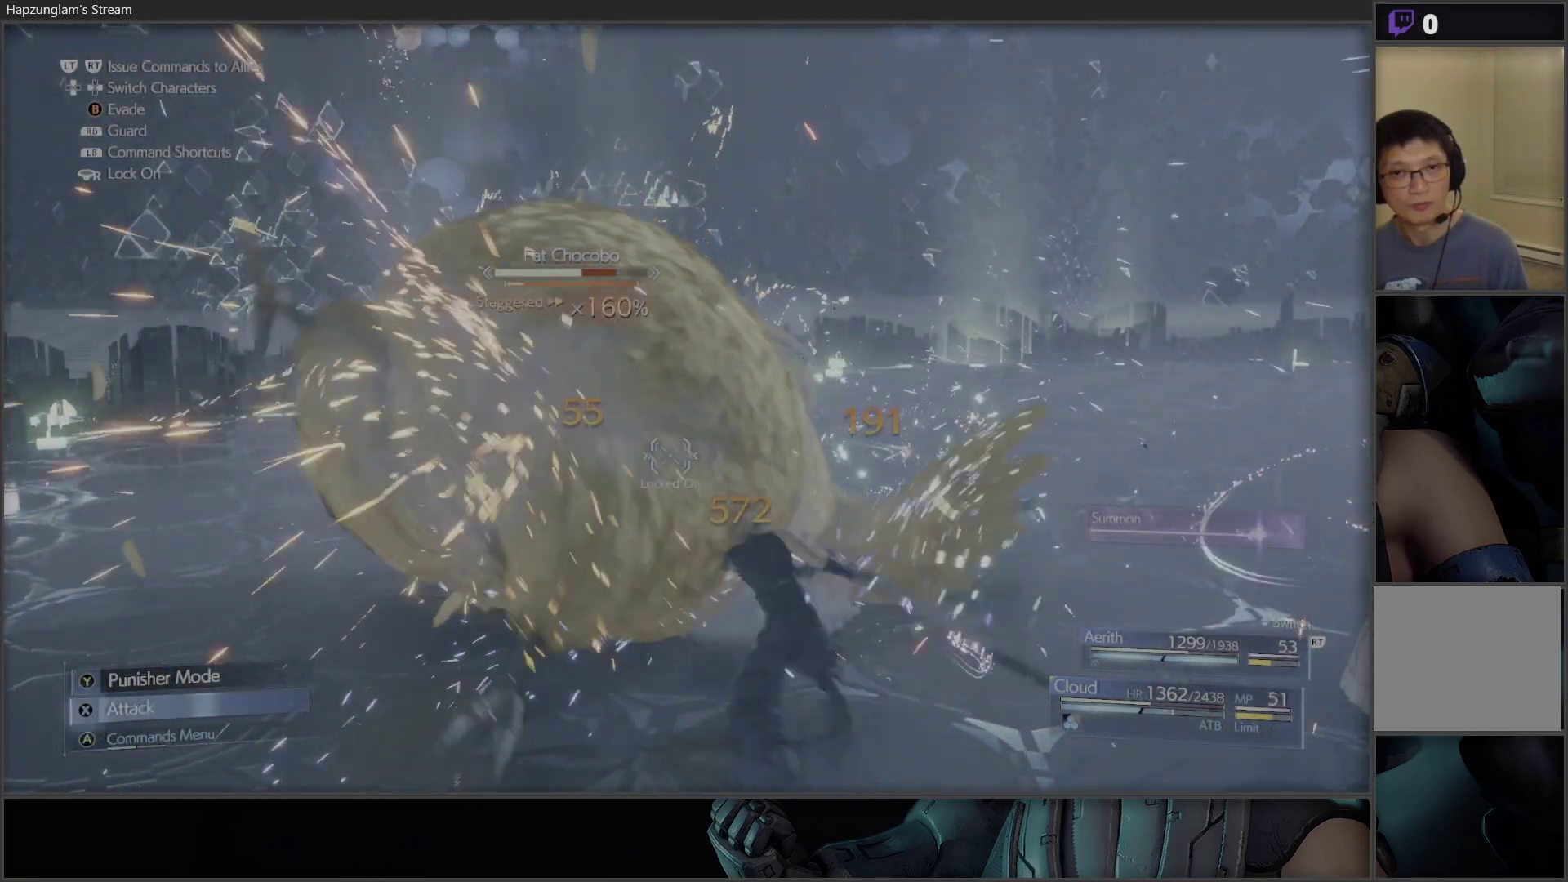
{"buttons": ["X"], "left_stick": "center", "right_stick": "center", "events": [[67, "X", "up"], [133, "X", "down"], [233, "X", "up"], [283, "X", "down"], [367, "X", "up"], [450, "X", "down"]]}
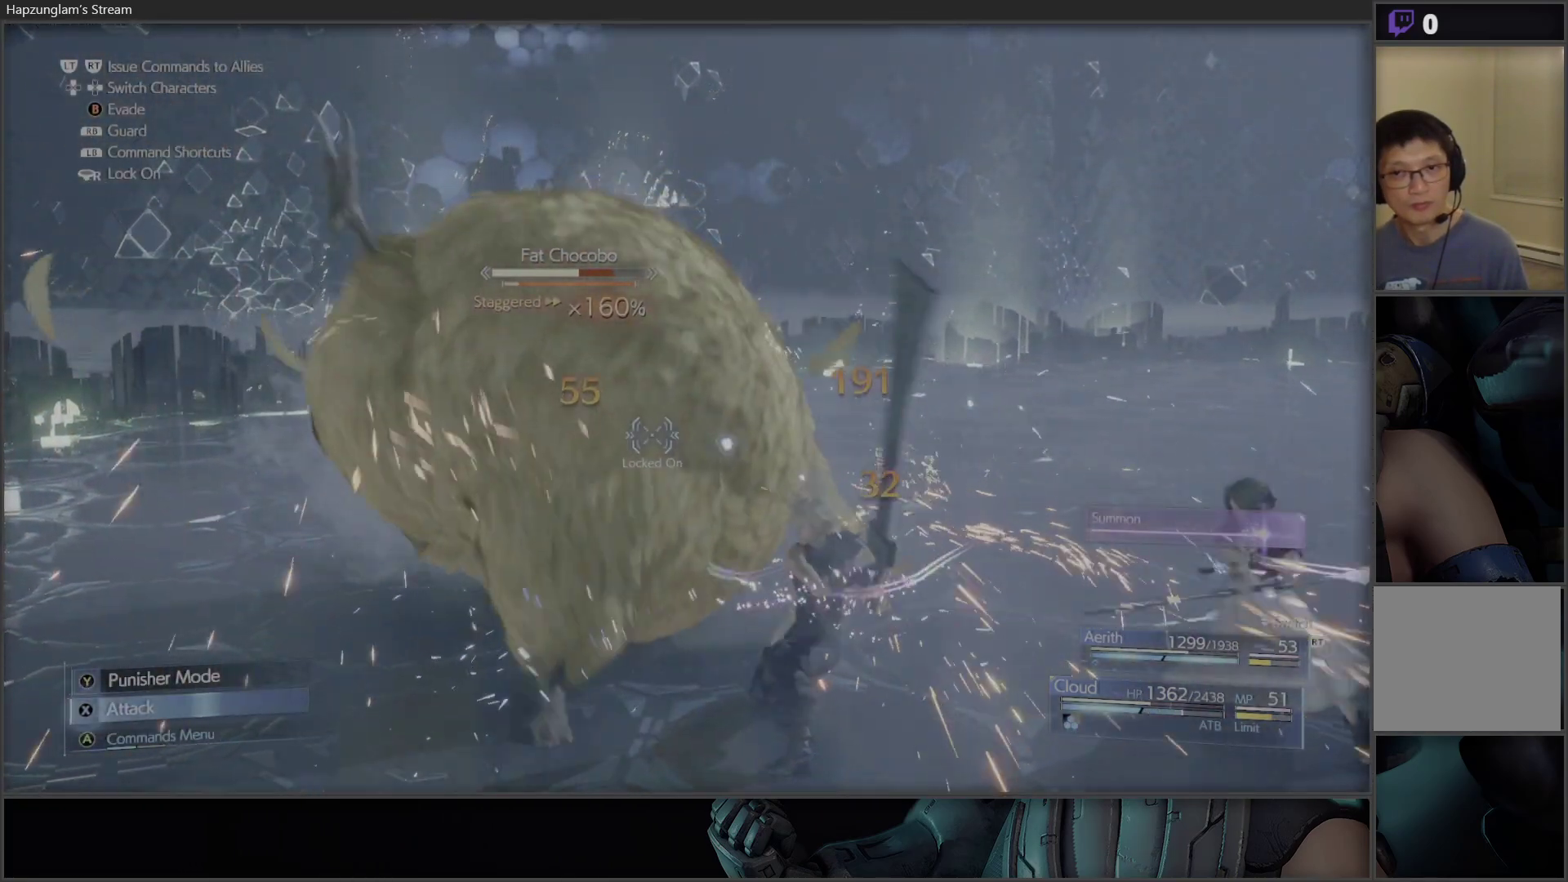
{"buttons": ["X"], "left_stick": "center", "right_stick": "center", "events": [[50, "X", "up"], [133, "X", "down"], [217, "X", "up"], [267, "X", "down"], [367, "X", "up"], [417, "X", "down"]]}
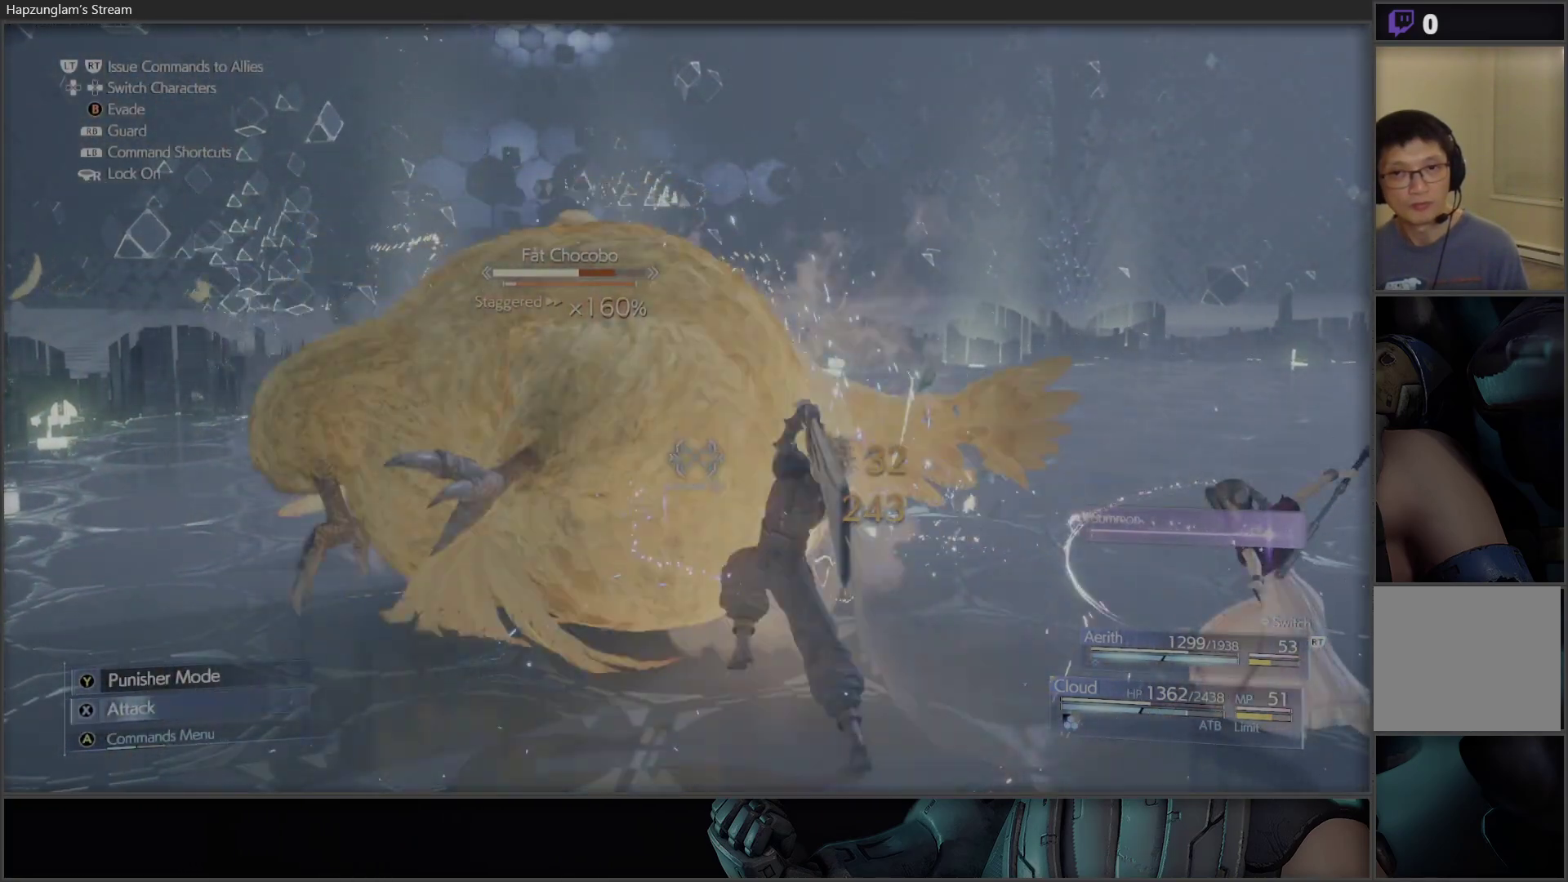
{"buttons": [], "left_stick": "center", "right_stick": "center", "events": [[33, "X", "up"], [83, "X", "down"], [183, "X", "up"], [233, "X", "down"], [317, "X", "up"], [383, "X", "down"], [467, "X", "up"]]}
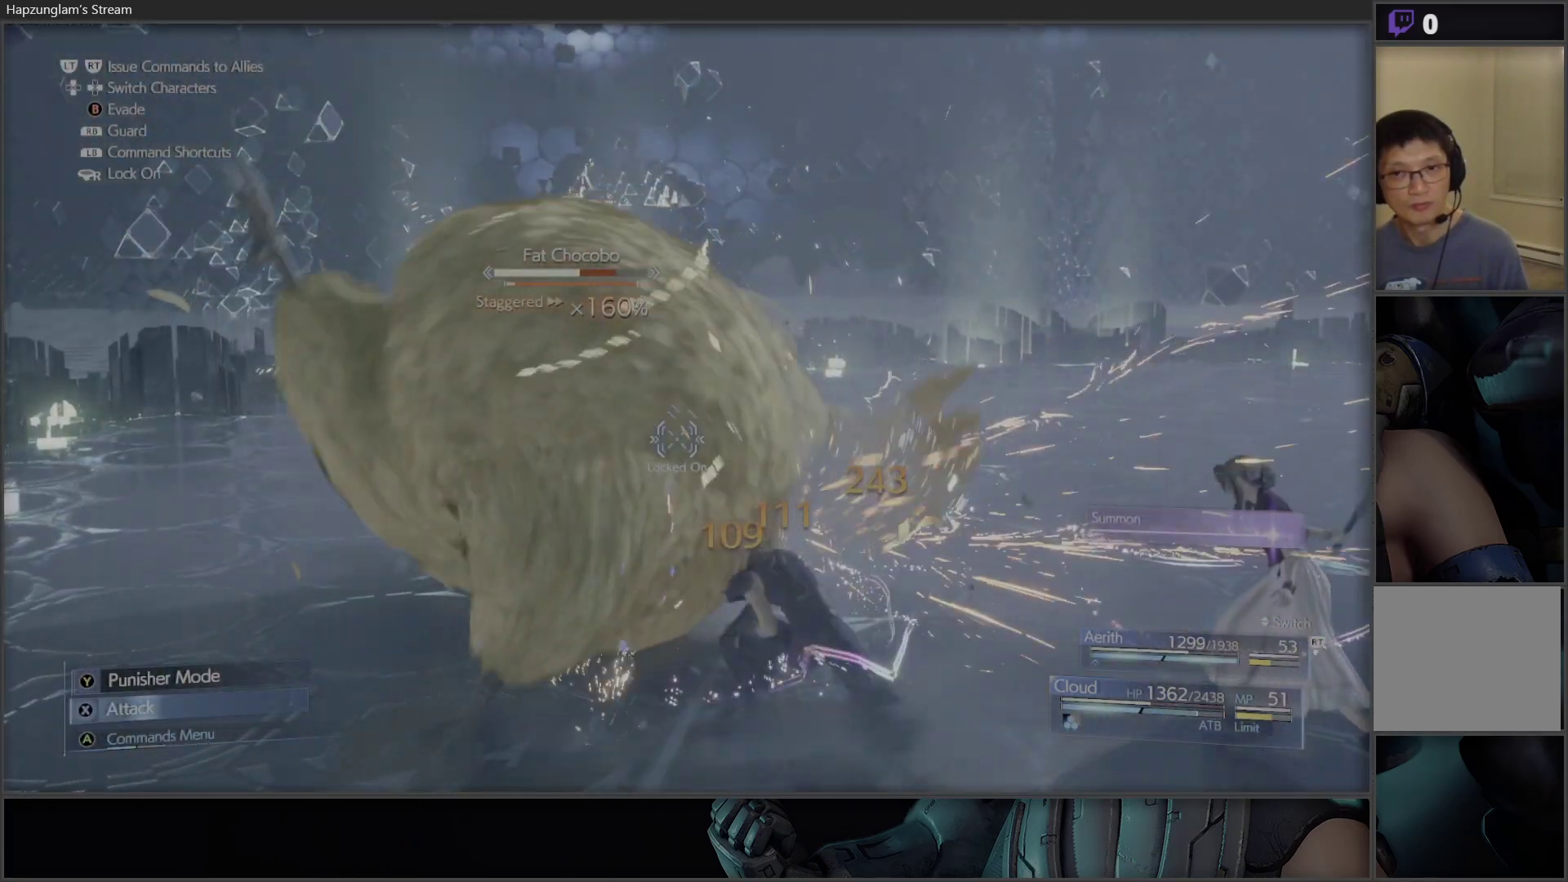
{"buttons": [], "left_stick": "center", "right_stick": "center", "events": [[117, "A", "down"], [300, "A", "up"], [333, "A", "down"], [450, "A", "up"]]}
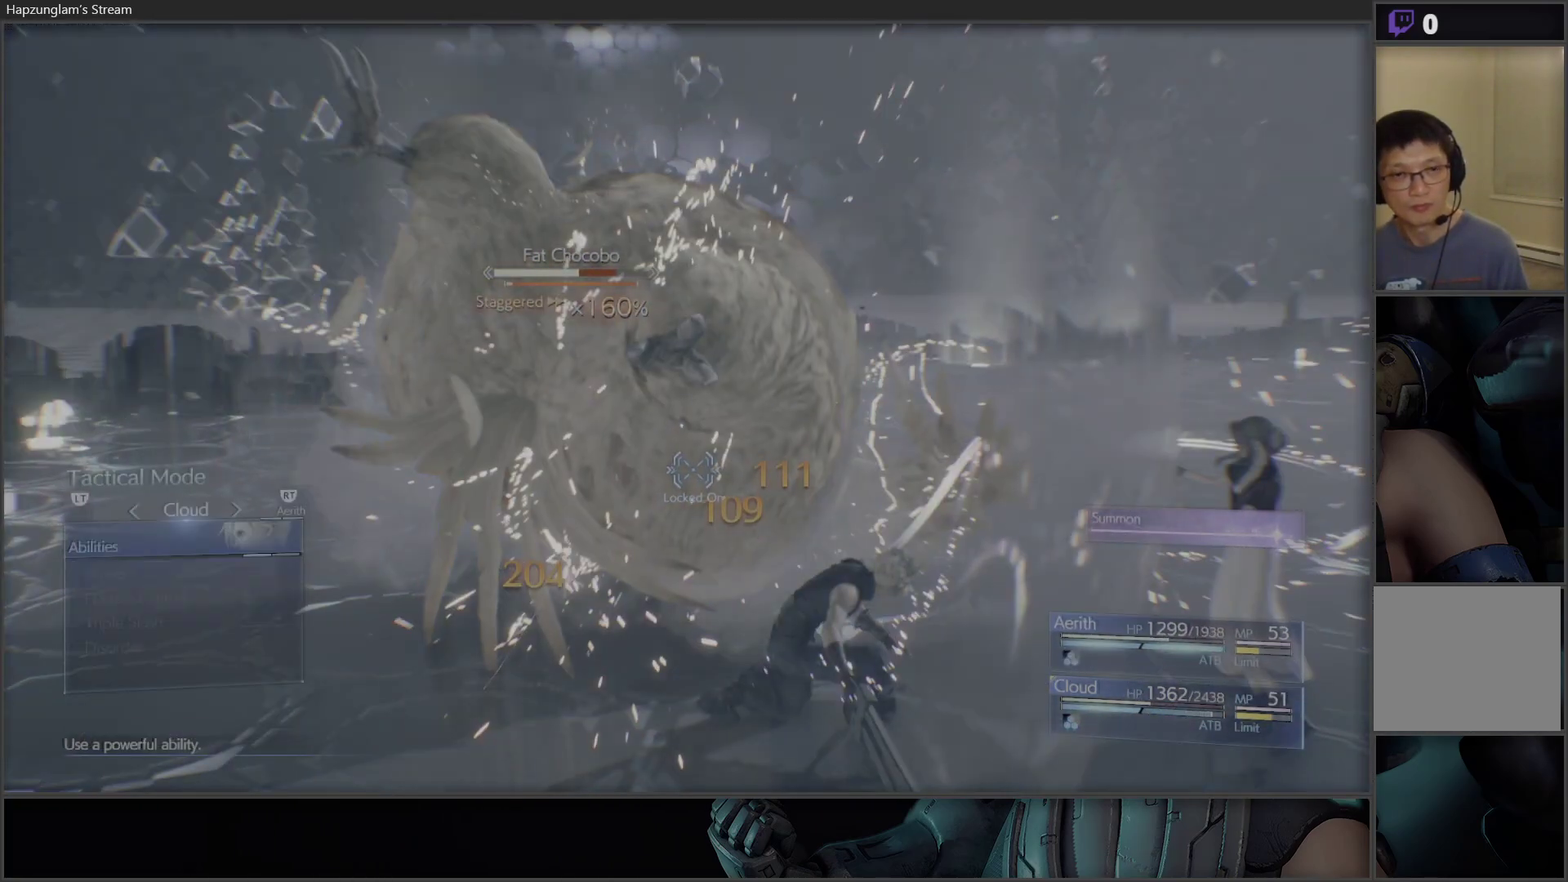
{"buttons": [], "left_stick": "center", "right_stick": "center", "events": [[250, "DPAD_DOWN", "down"], [300, "DPAD_DOWN", "up"], [400, "DPAD_DOWN", "down"], [450, "DPAD_DOWN", "up"]]}
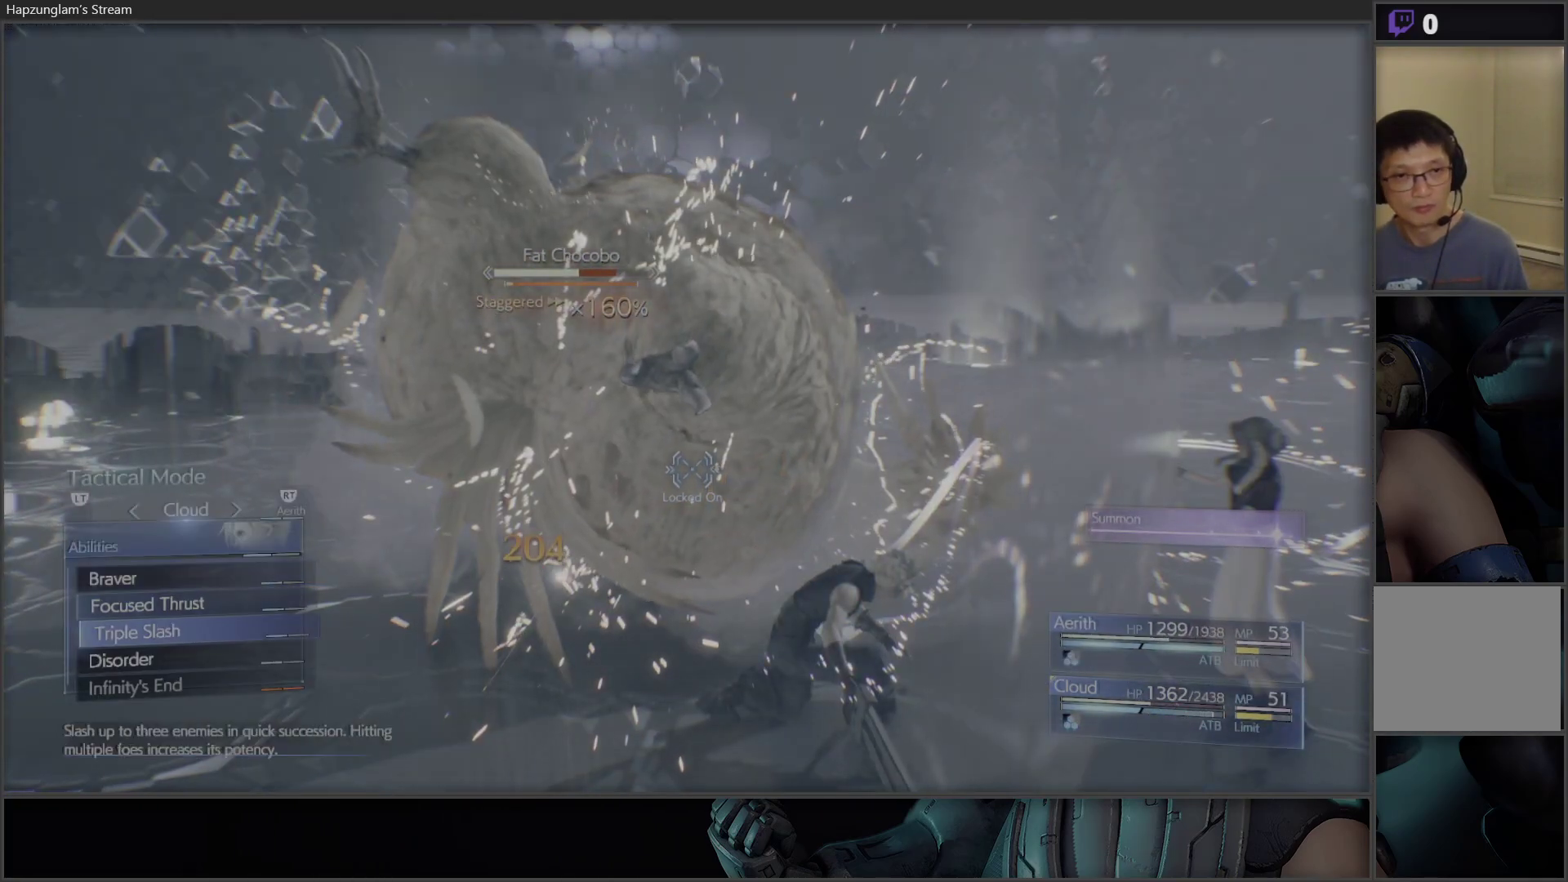
{"buttons": [], "left_stick": "center", "right_stick": "center", "events": [[33, "DPAD_DOWN", "down"], [117, "DPAD_DOWN", "up"], [150, "A", "down"], [283, "A", "up"], [333, "A", "down"], [467, "A", "up"]]}
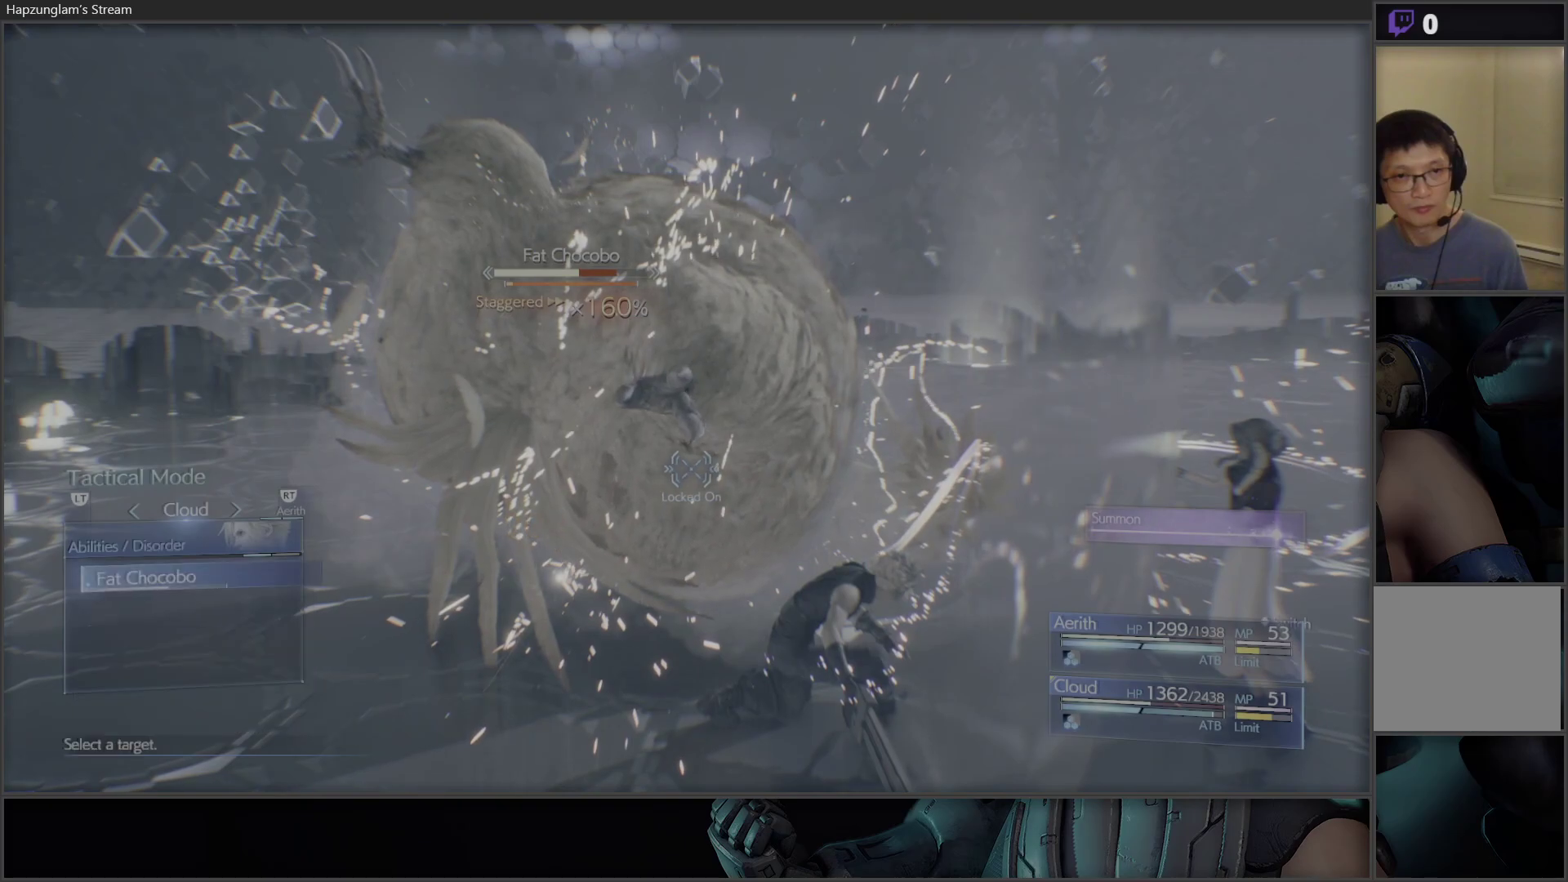
{"buttons": [], "left_stick": "center", "right_stick": "center", "events": [[400, "X", "down"], [500, "X", "up"]]}
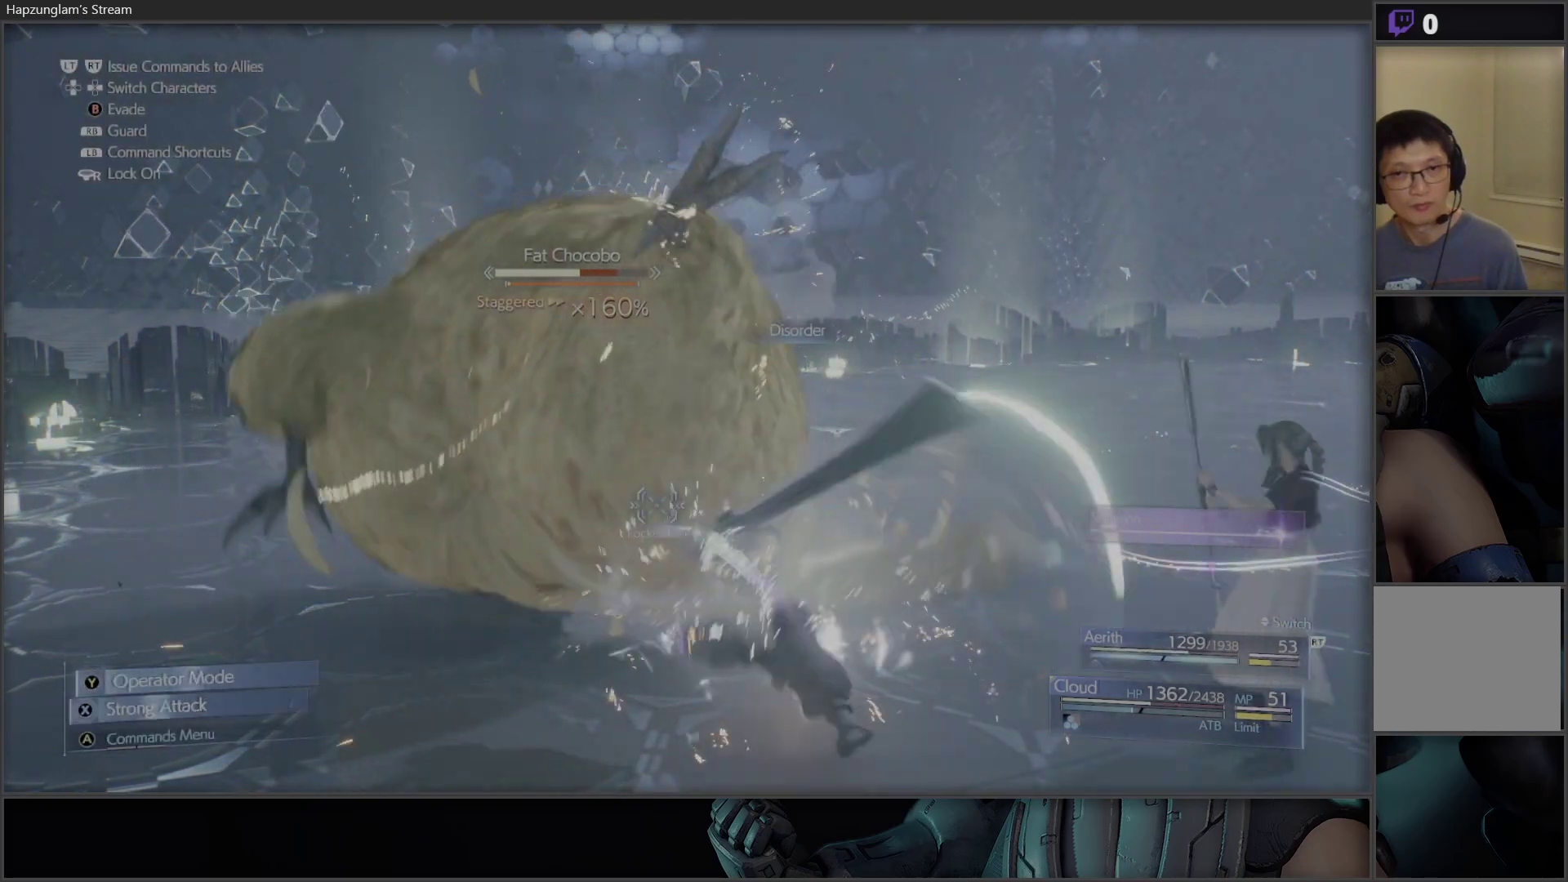
{"buttons": ["X"], "left_stick": "center", "right_stick": "center", "events": [[67, "X", "down"], [183, "X", "up"], [250, "X", "down"], [367, "X", "up"], [433, "X", "down"]]}
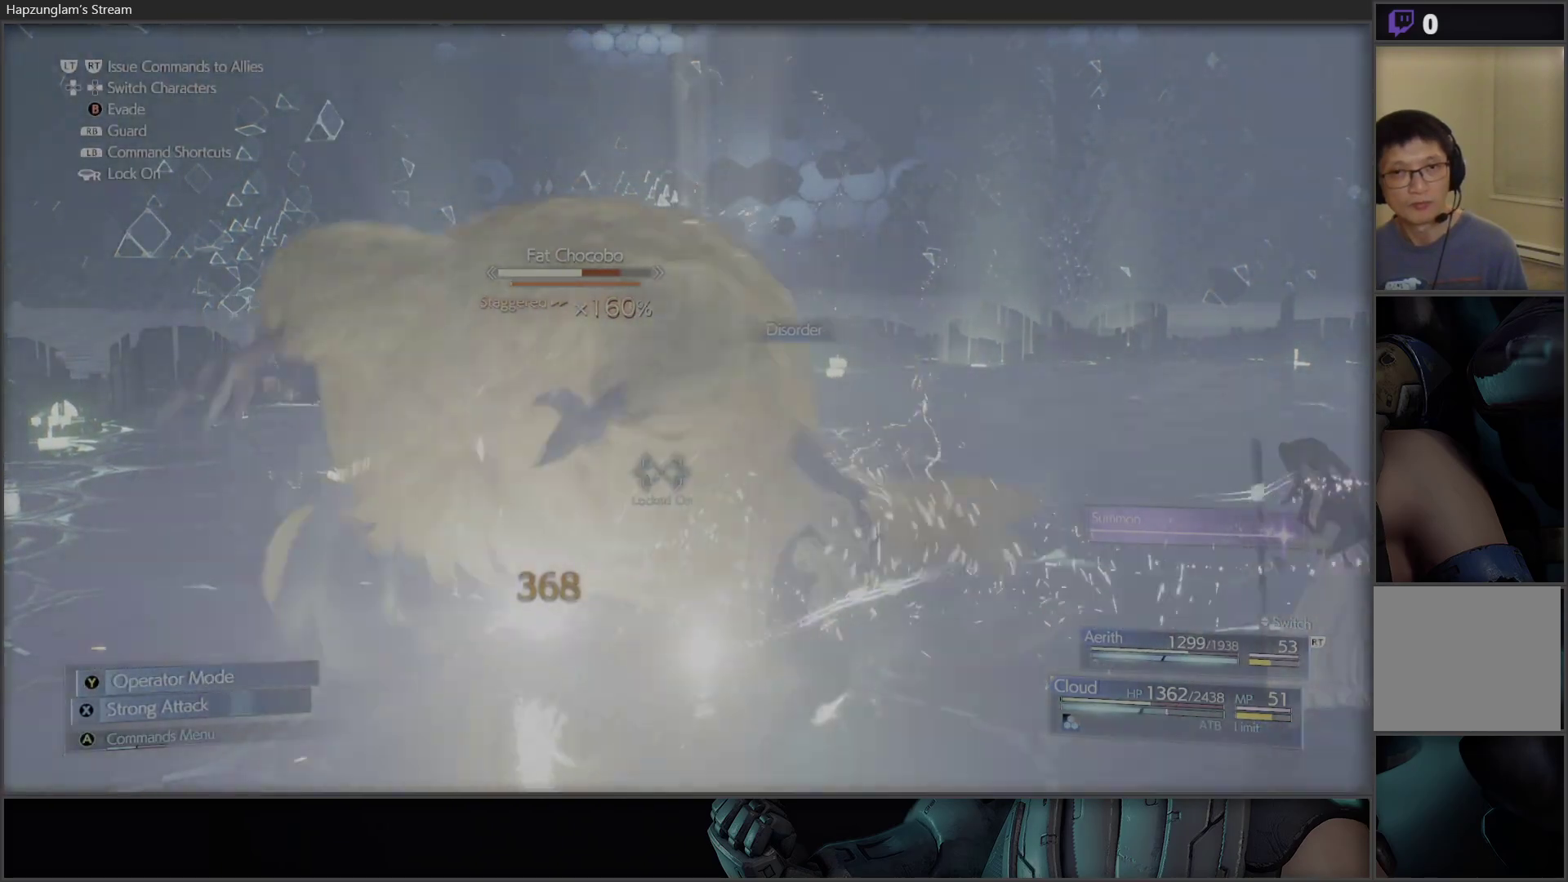
{"buttons": ["X"], "left_stick": "center", "right_stick": "center", "events": [[33, "X", "up"], [117, "X", "down"], [217, "X", "up"], [283, "X", "down"], [383, "X", "up"], [467, "X", "down"]]}
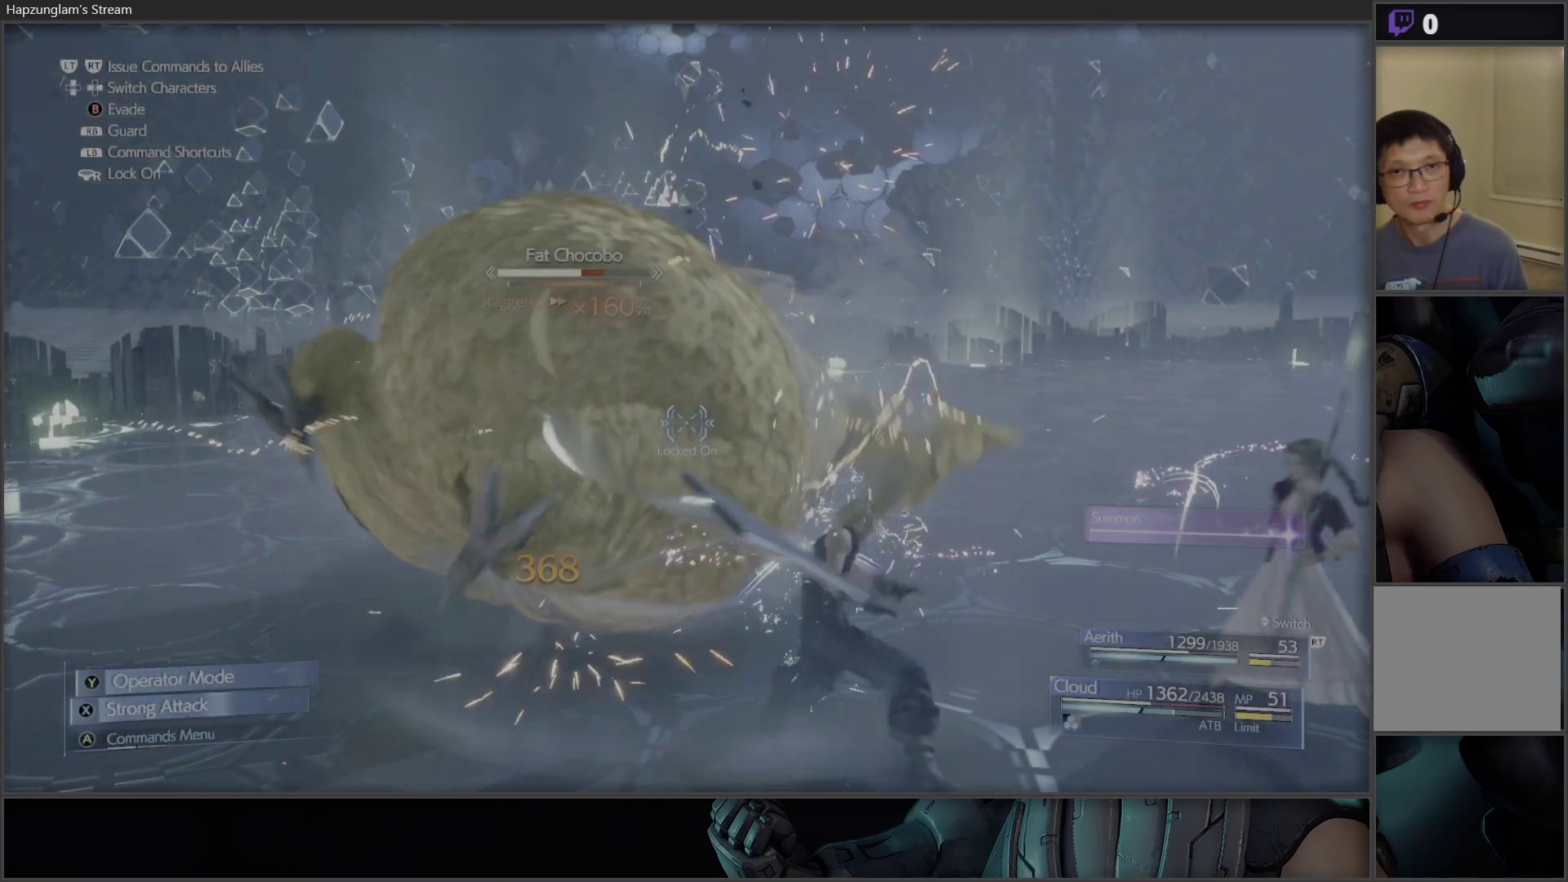
{"buttons": ["X"], "left_stick": "center", "right_stick": "center", "events": [[67, "X", "up"], [133, "X", "down"], [267, "X", "up"], [300, "X", "down"], [417, "X", "up"], [500, "X", "down"]]}
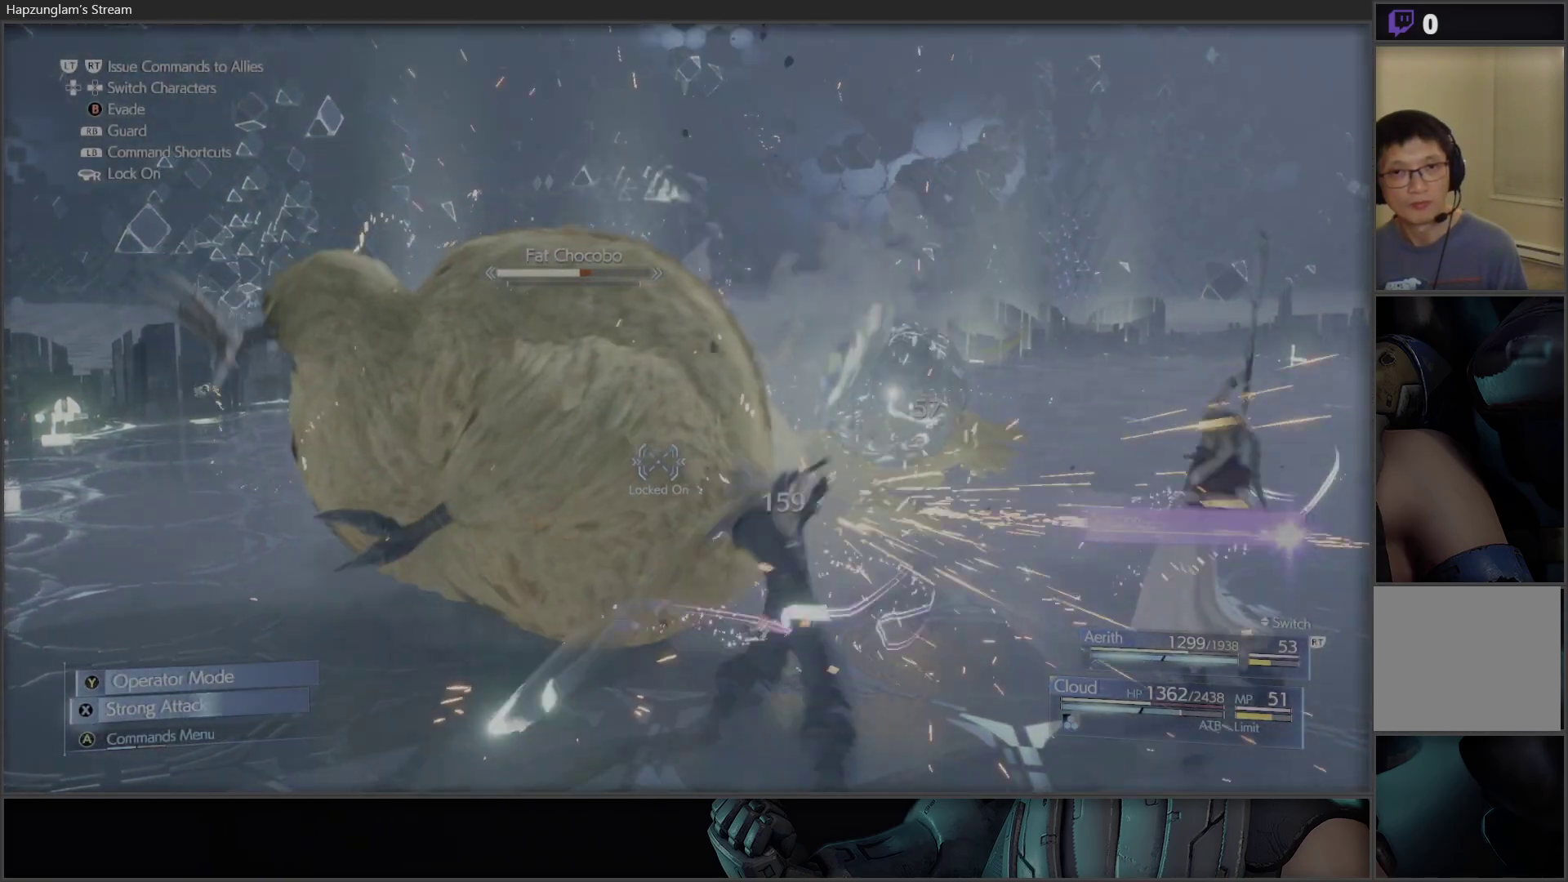
{"buttons": ["X"], "left_stick": "center", "right_stick": "center", "events": [[83, "X", "up"], [150, "X", "down"], [250, "X", "up"], [333, "X", "down"], [417, "X", "up"], [450, "X", "down"]]}
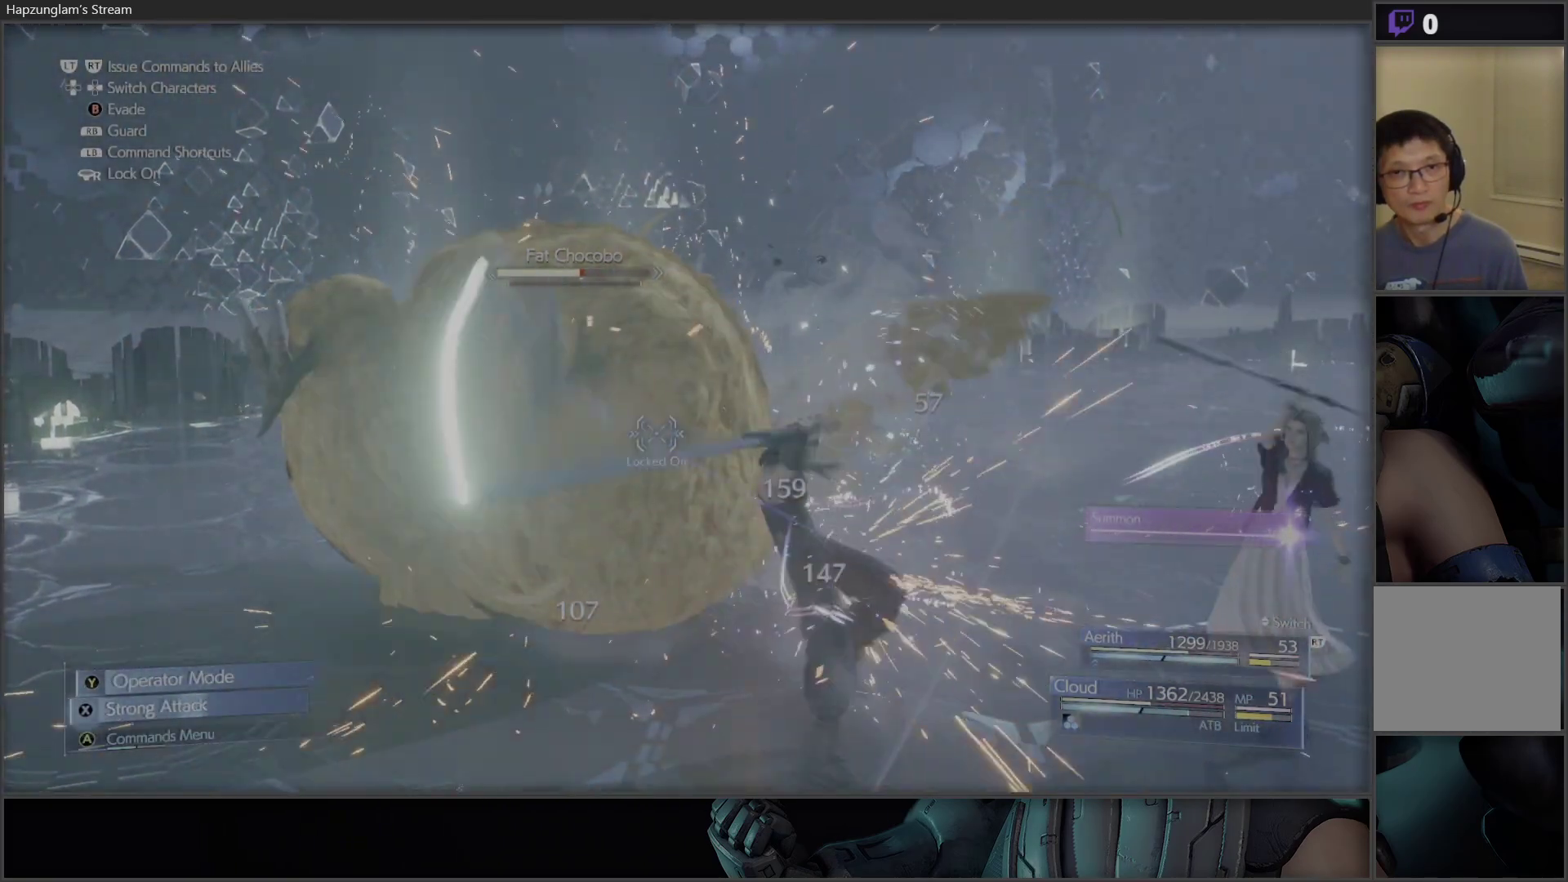
{"buttons": [], "left_stick": "center", "right_stick": "center", "events": [[100, "X", "up"], [167, "X", "down"], [283, "X", "up"], [333, "X", "down"], [483, "X", "up"]]}
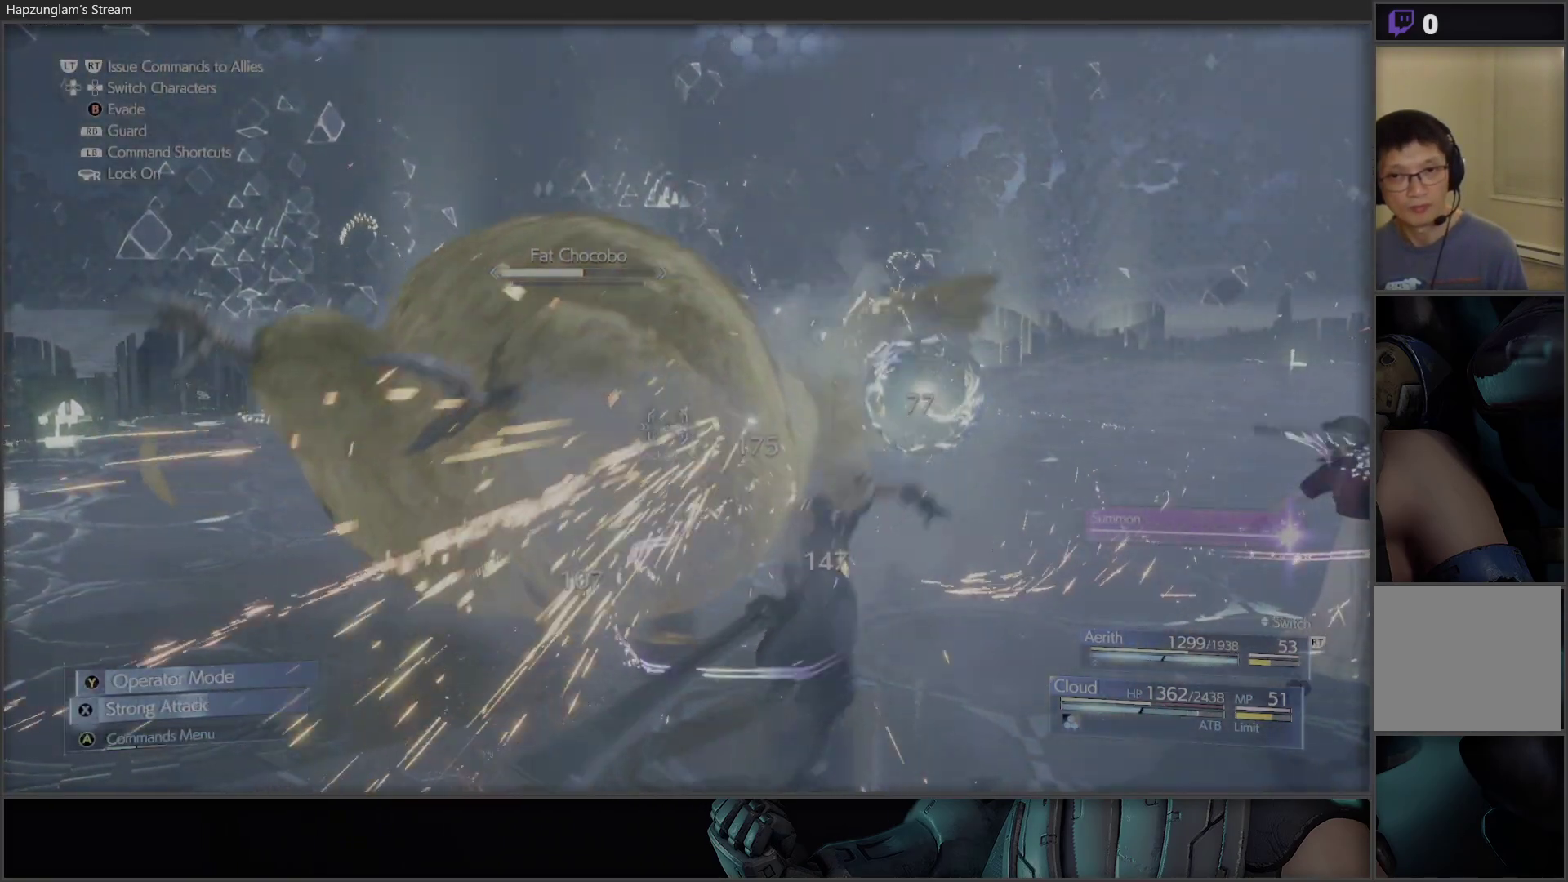
{"buttons": [], "left_stick": "center", "right_stick": "center", "events": [[17, "X", "down"], [167, "X", "up"], [217, "X", "down"], [350, "X", "up"]]}
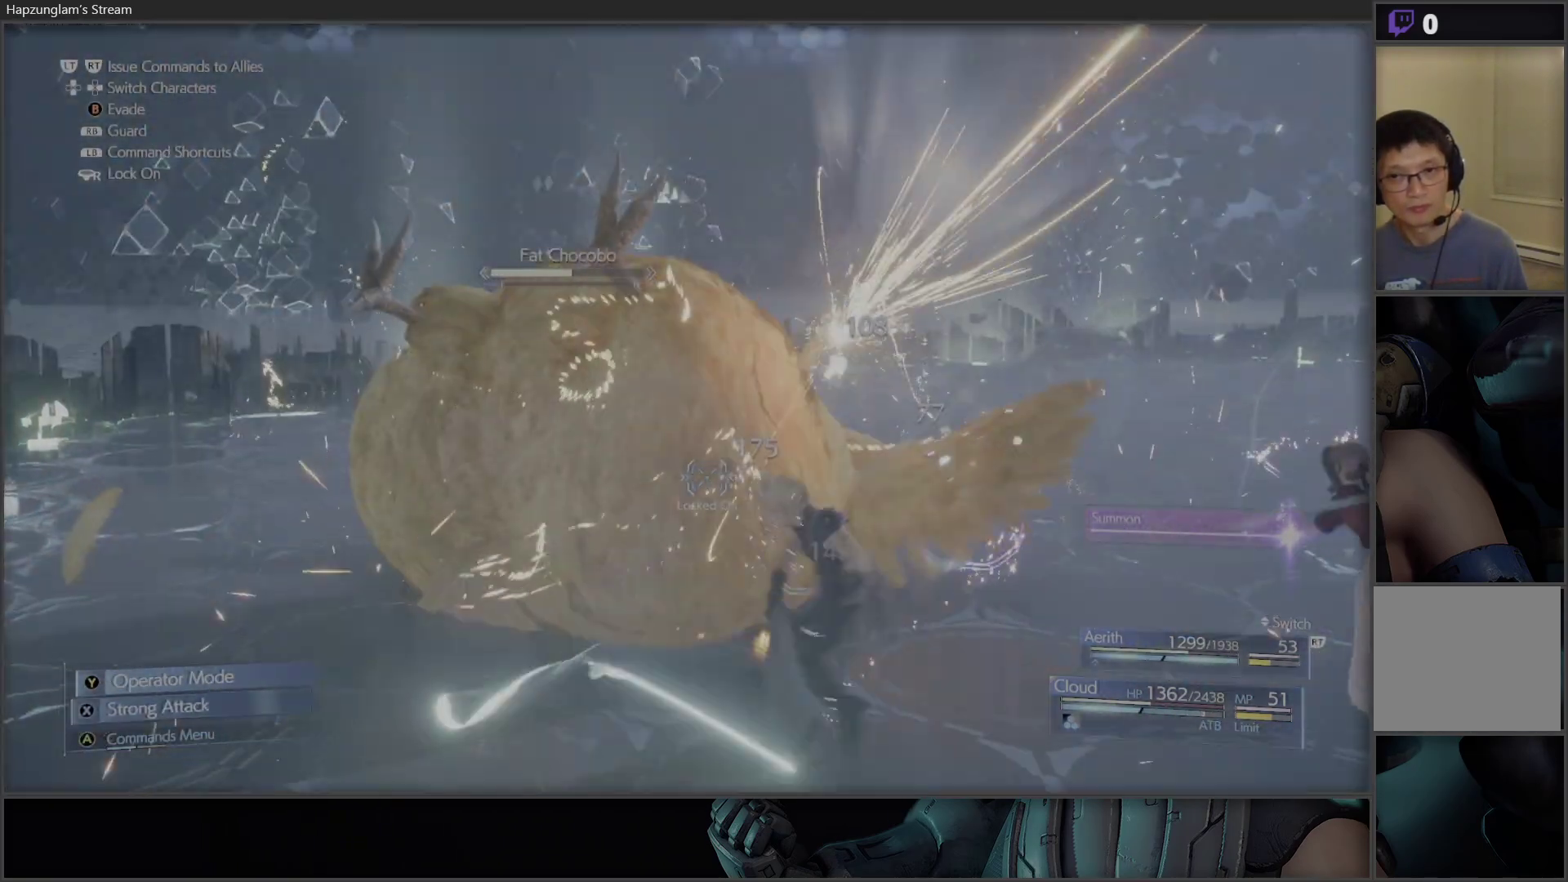
{"buttons": [], "left_stick": "center", "right_stick": "center", "events": [[17, "A", "down"], [133, "A", "up"], [200, "A", "down"], [333, "A", "up"]]}
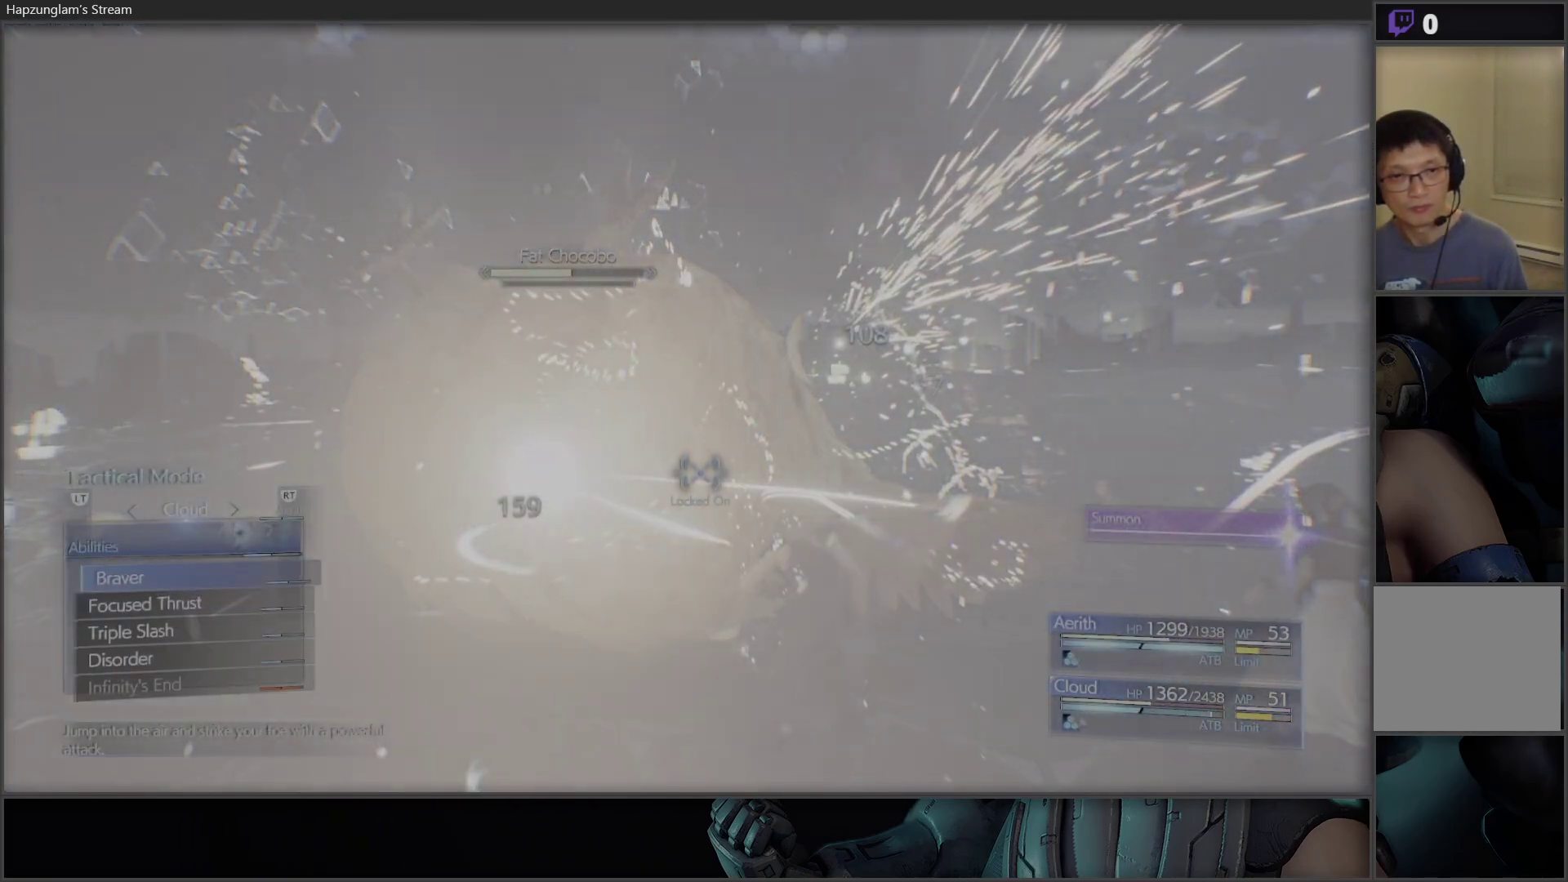
{"buttons": ["A"], "left_stick": "center", "right_stick": "center", "events": [[17, "DPAD_DOWN", "down"], [117, "DPAD_DOWN", "up"], [183, "DPAD_DOWN", "down"], [250, "DPAD_DOWN", "up"], [300, "DPAD_DOWN", "down"], [400, "DPAD_DOWN", "up"], [433, "A", "down"]]}
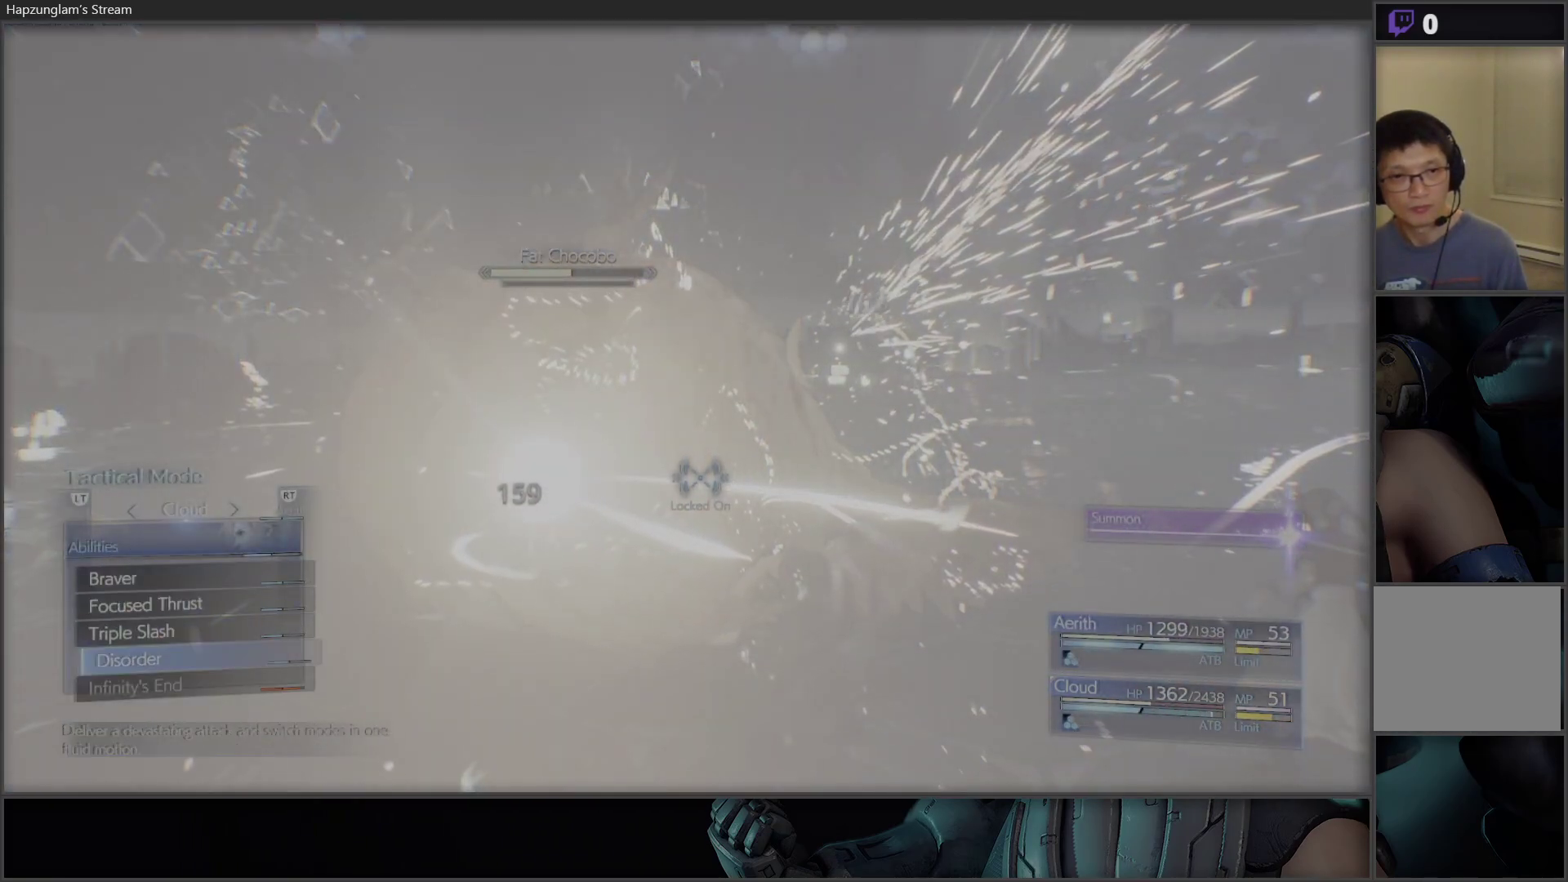
{"buttons": [], "left_stick": "center", "right_stick": "center", "events": [[33, "A", "up"], [100, "A", "down"], [233, "A", "up"]]}
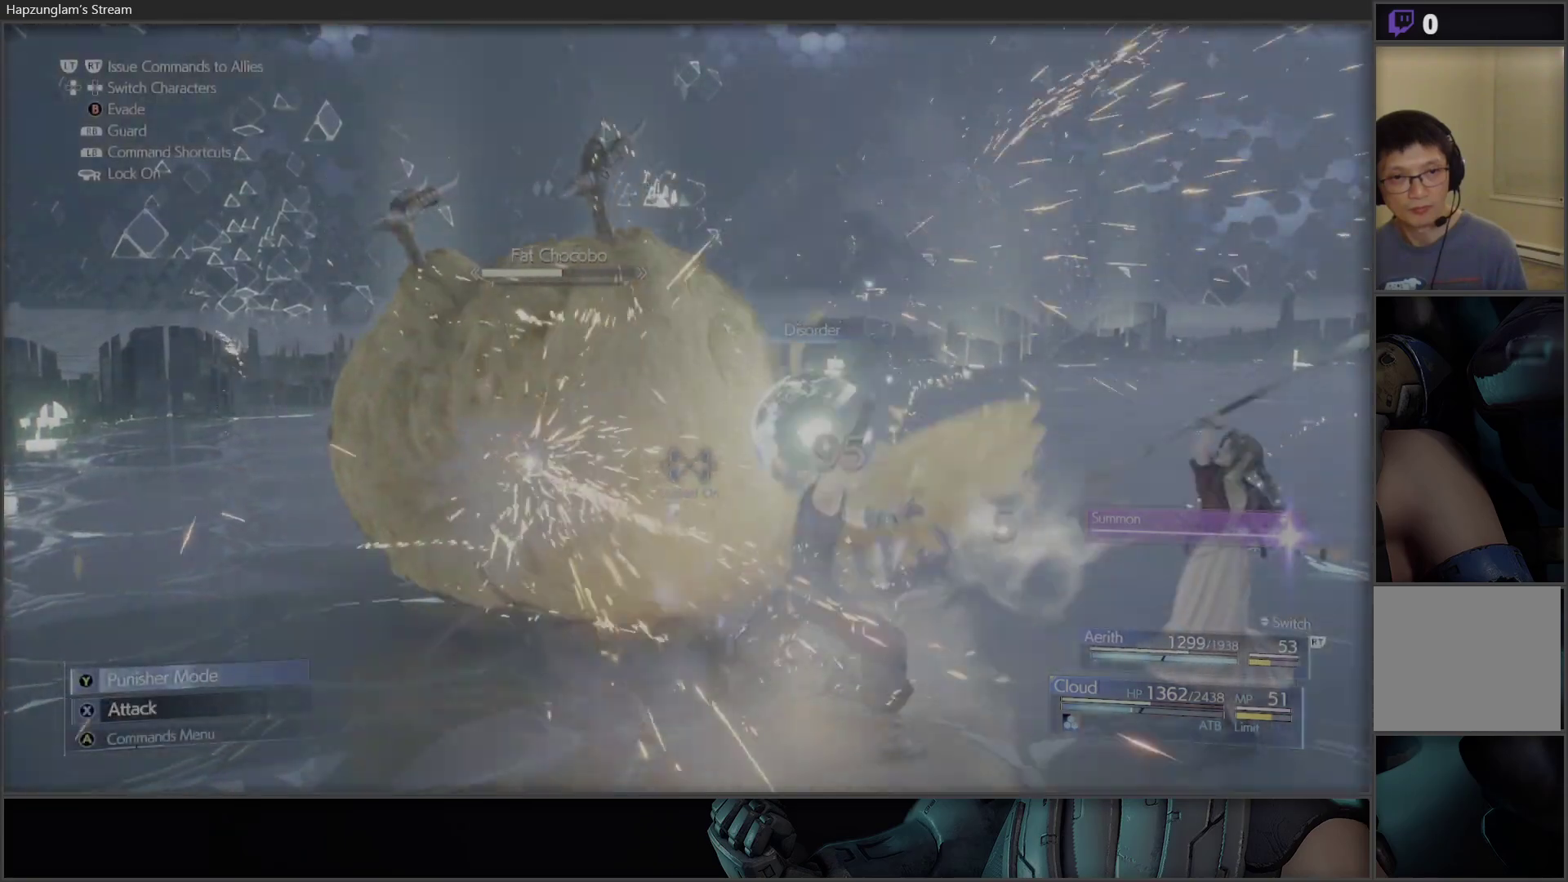
{"buttons": ["X"], "left_stick": "center", "right_stick": "center", "events": [[250, "X", "down"], [367, "X", "up"], [433, "X", "down"]]}
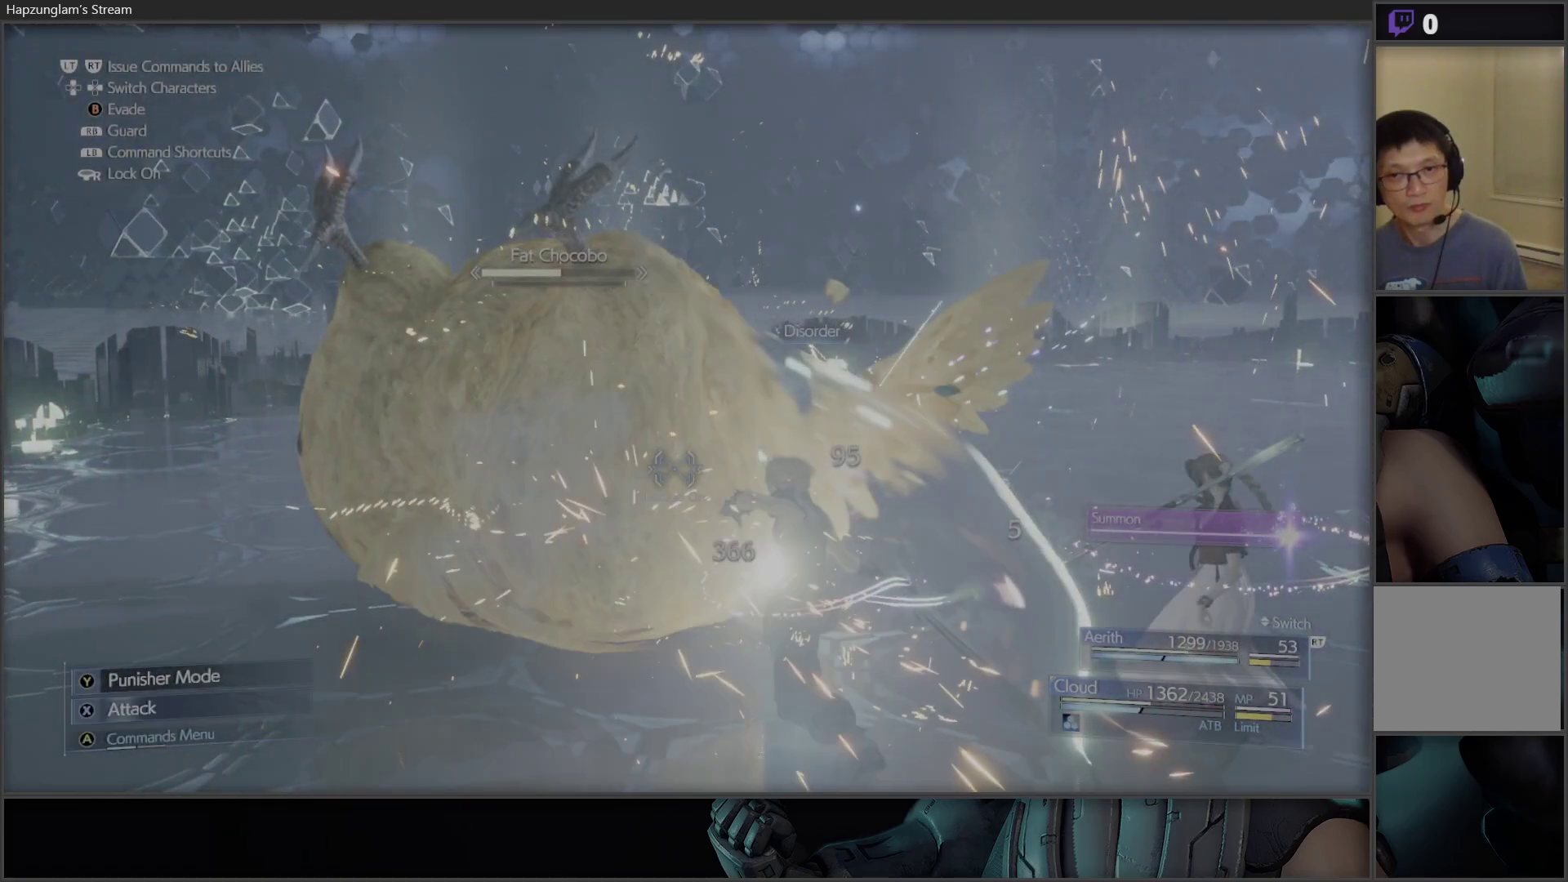
{"buttons": ["X"], "left_stick": "center", "right_stick": "center", "events": [[67, "X", "up"], [117, "X", "down"], [250, "X", "up"], [300, "X", "down"], [417, "X", "up"], [483, "X", "down"]]}
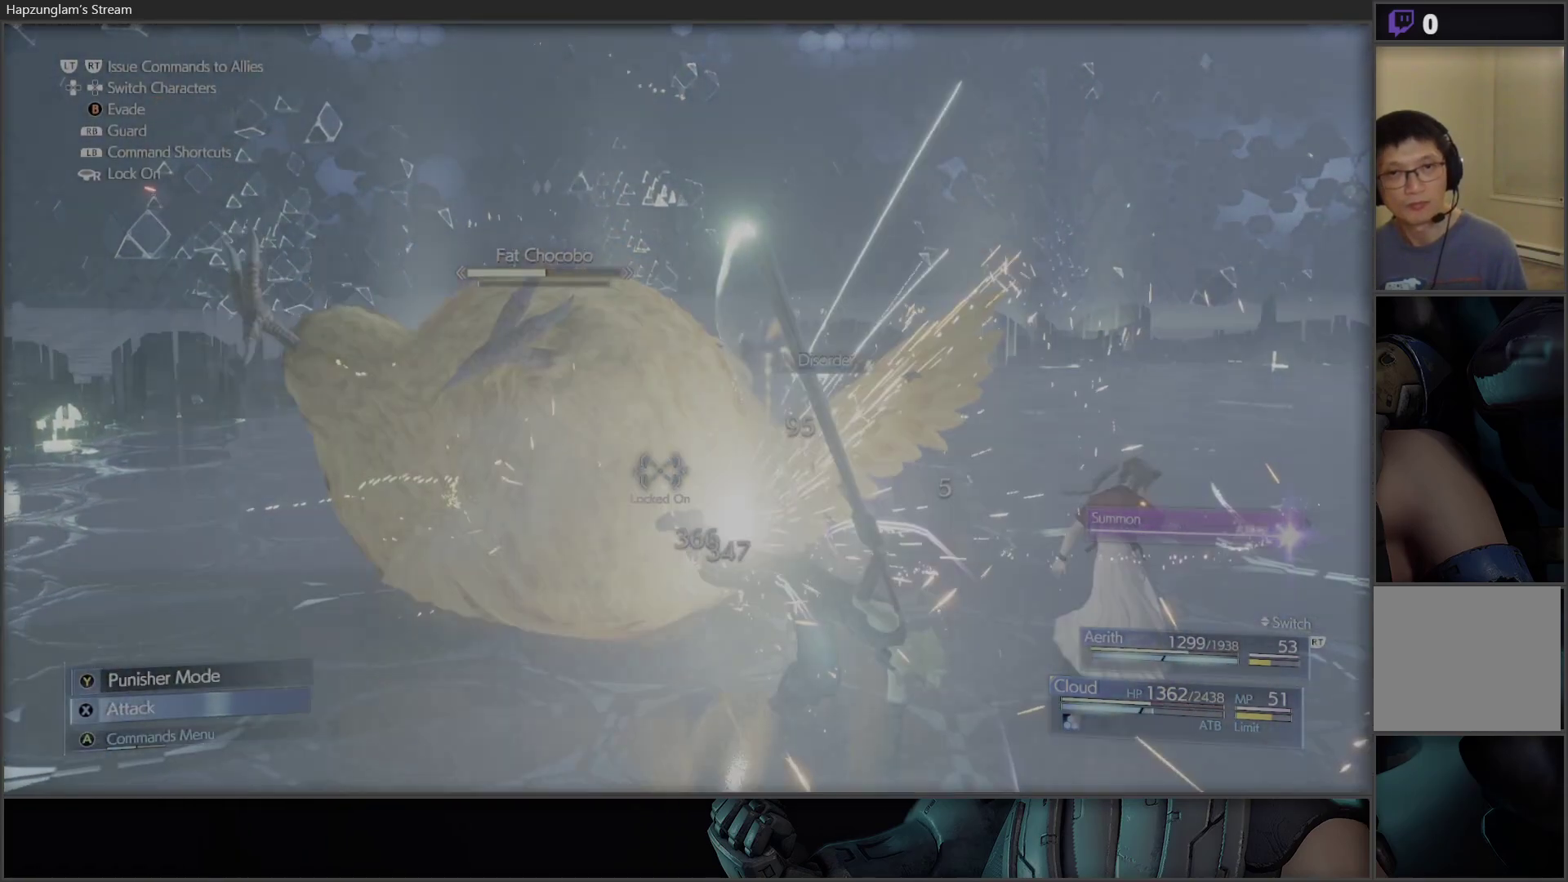
{"buttons": ["X"], "left_stick": "center", "right_stick": "center", "events": [[100, "X", "up"], [150, "X", "down"], [267, "X", "up"], [333, "X", "down"], [433, "X", "up"], [483, "X", "down"]]}
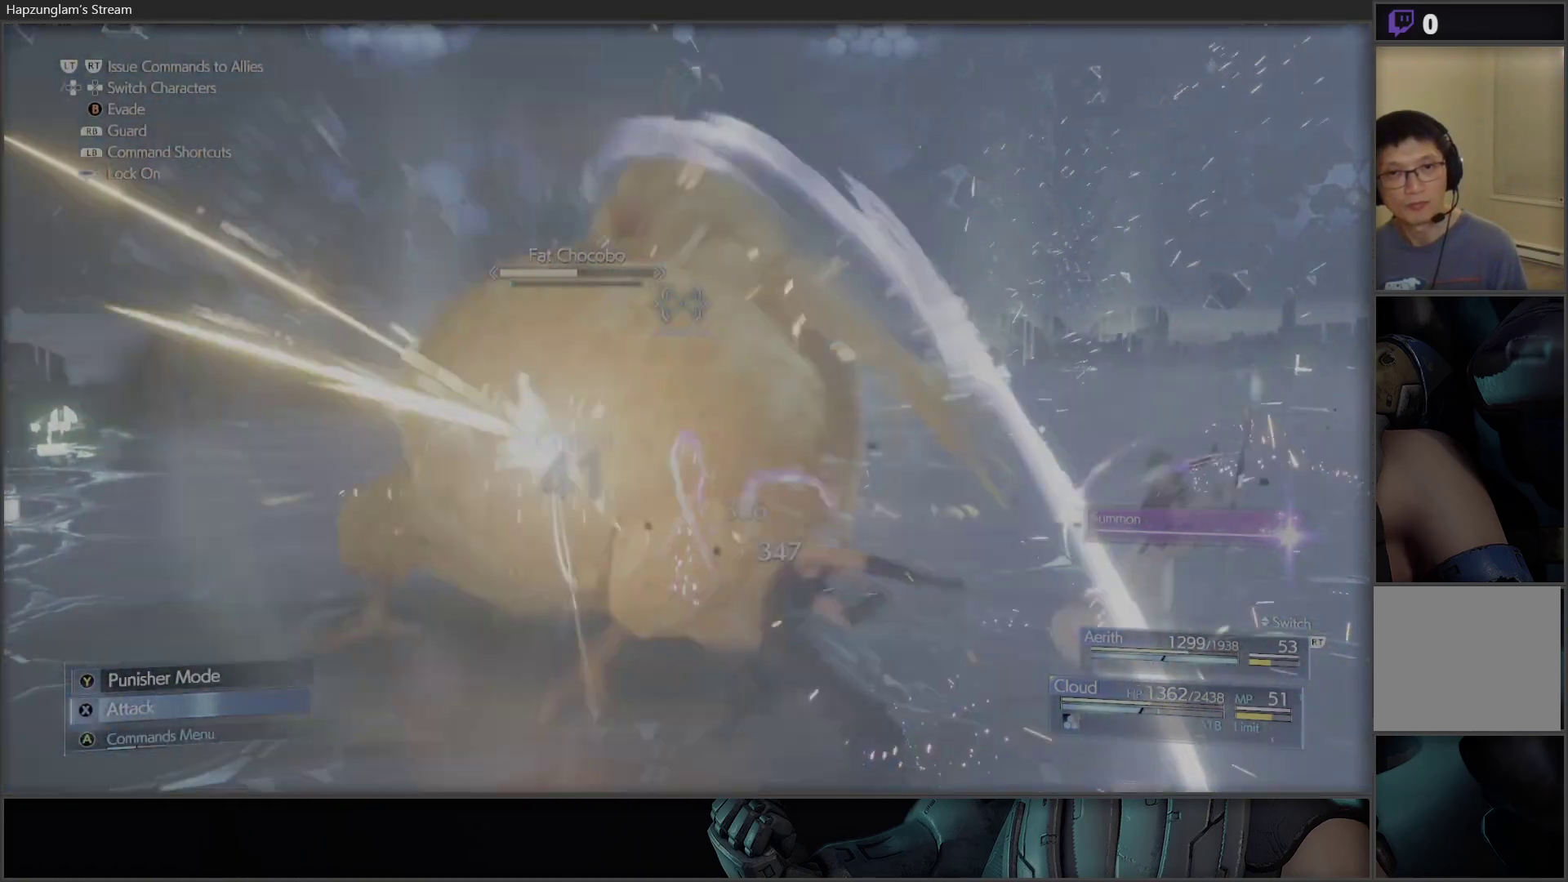
{"buttons": [], "left_stick": "center", "right_stick": "center", "events": [[100, "X", "up"], [167, "X", "down"], [300, "X", "up"], [333, "X", "down"], [467, "X", "up"]]}
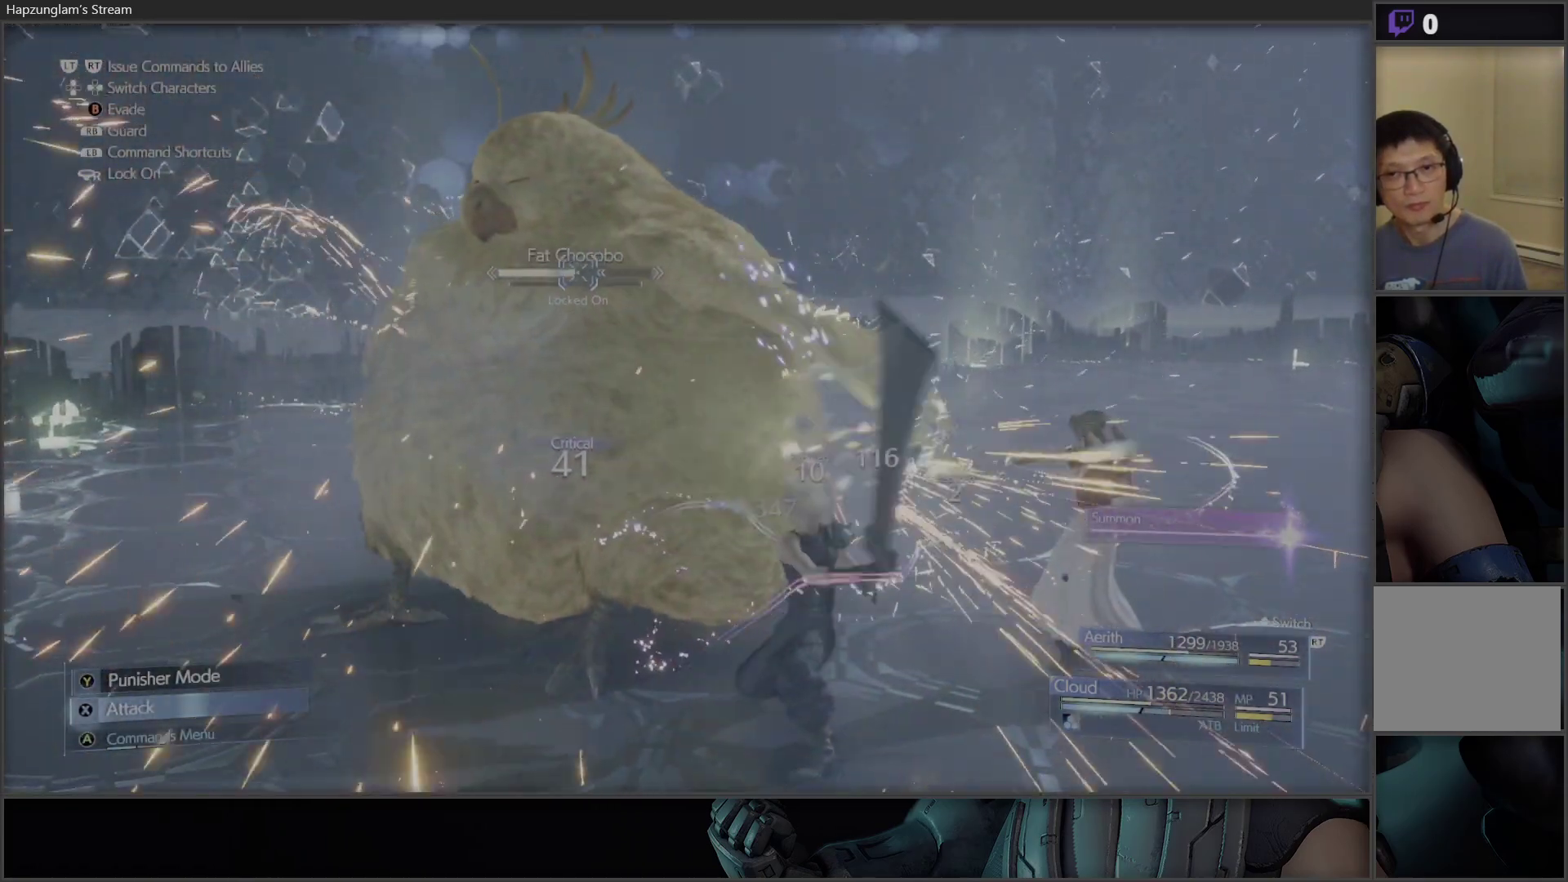
{"buttons": [], "left_stick": "center", "right_stick": "center", "events": [[17, "X", "down"], [117, "X", "up"], [183, "X", "down"], [300, "X", "up"], [350, "X", "down"], [483, "X", "up"]]}